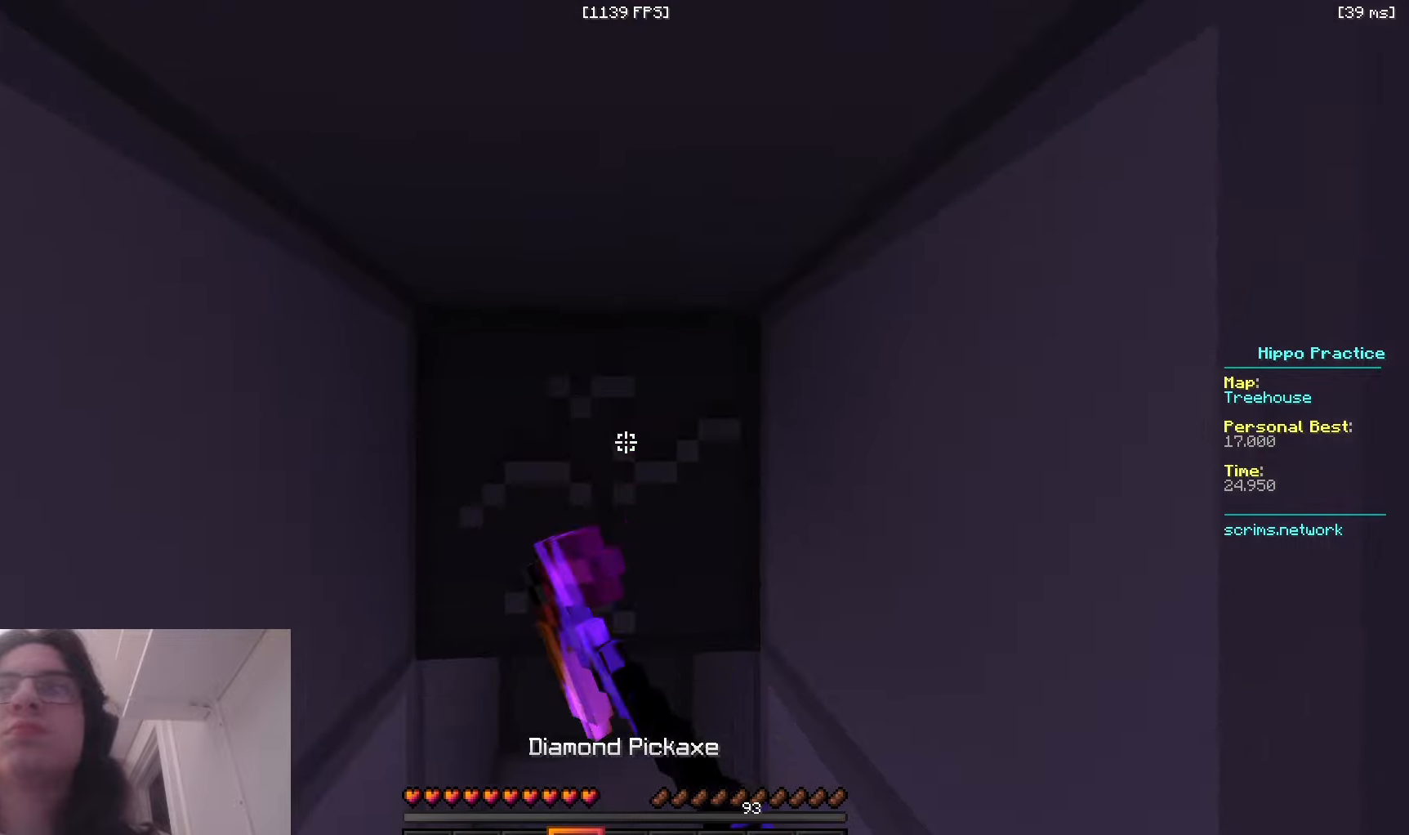
Gameplay with keyboard and mouse; each line is a JSON object with the keys and mouse buttons held at the frame after it. "events" lists presses ("down") and releases ("up") of "a", "d", "s", "space", "w", "mouse_left" and "mouse_right" between this image and that frame as [ms after this image, input, new state], when the widget could be followed in between. "mouse_left", "mouse_right" = the "left", "right" buttons of the "mouse" list. No other keys are recorded. Fast repeated clicks can show as one long hold. Mouse movement is not recorded.
{"keys": [], "mouse": ["left"], "events": [[133, "w", "up"]]}
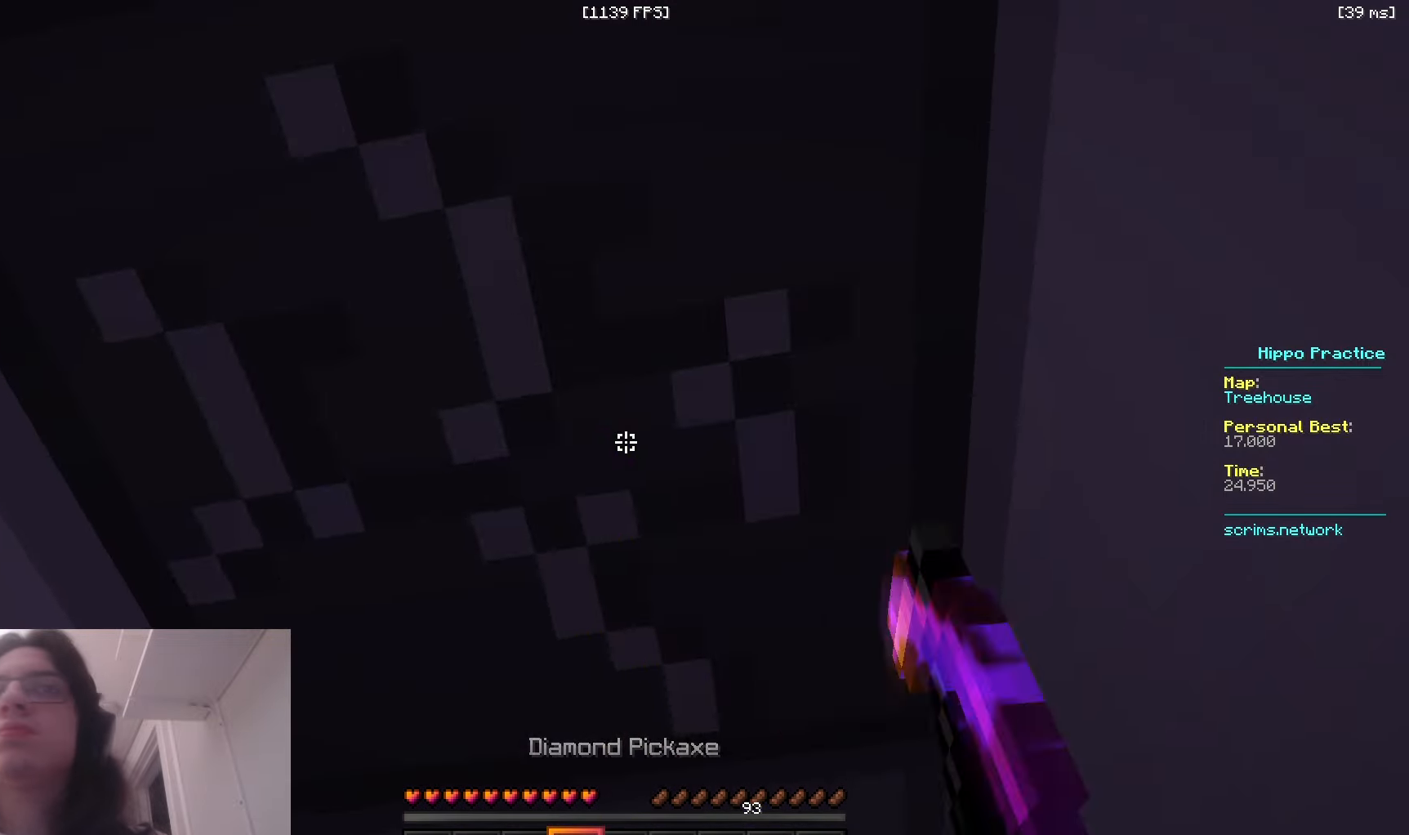
{"keys": ["space"], "mouse": ["right"], "events": [[166, "space", "down"], [216, "mouse_left", "up"], [366, "space", "up"], [416, "mouse_right", "down"], [483, "space", "down"]]}
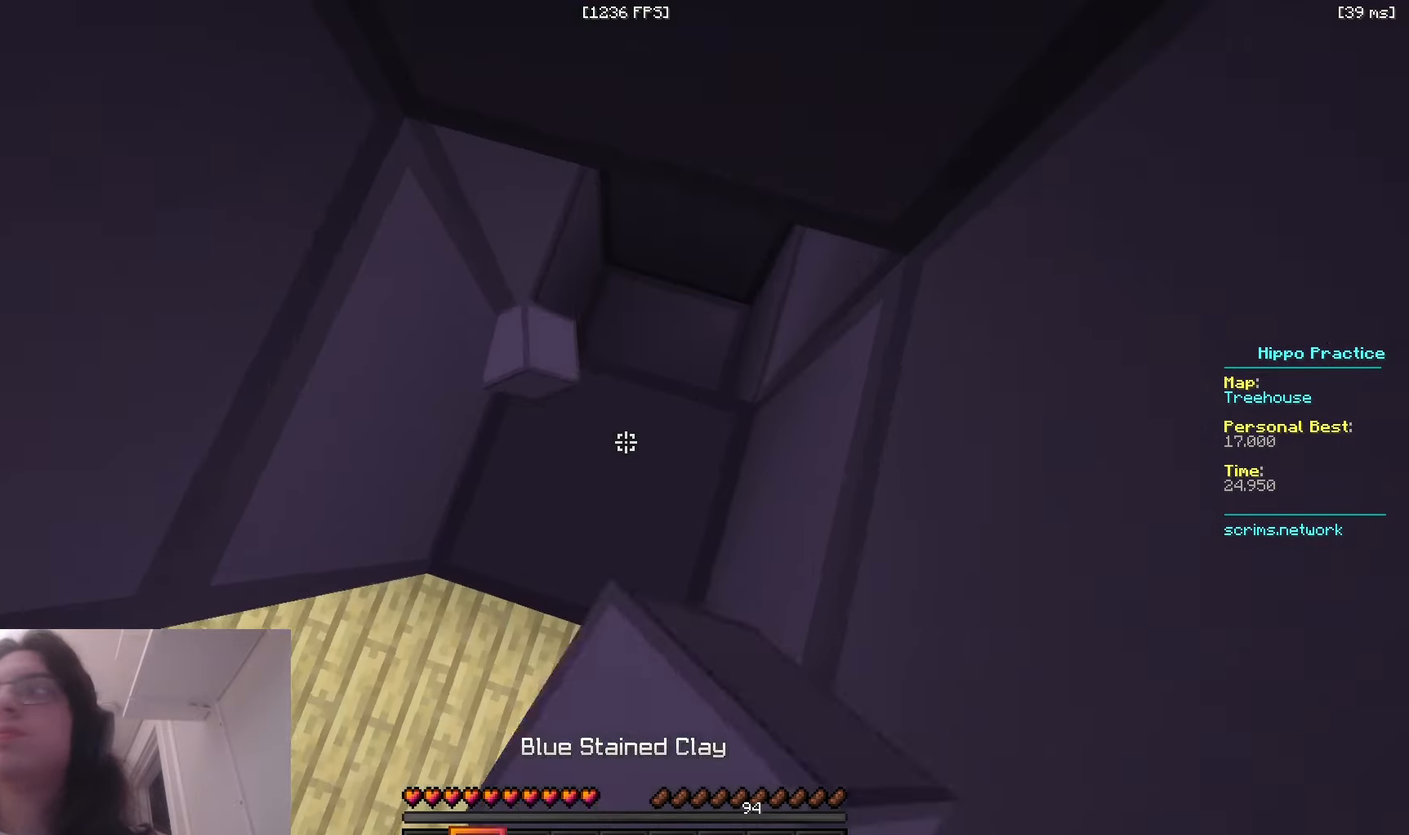
{"keys": [], "mouse": ["left"], "events": [[316, "space", "up"], [350, "mouse_right", "up"], [500, "mouse_left", "down"]]}
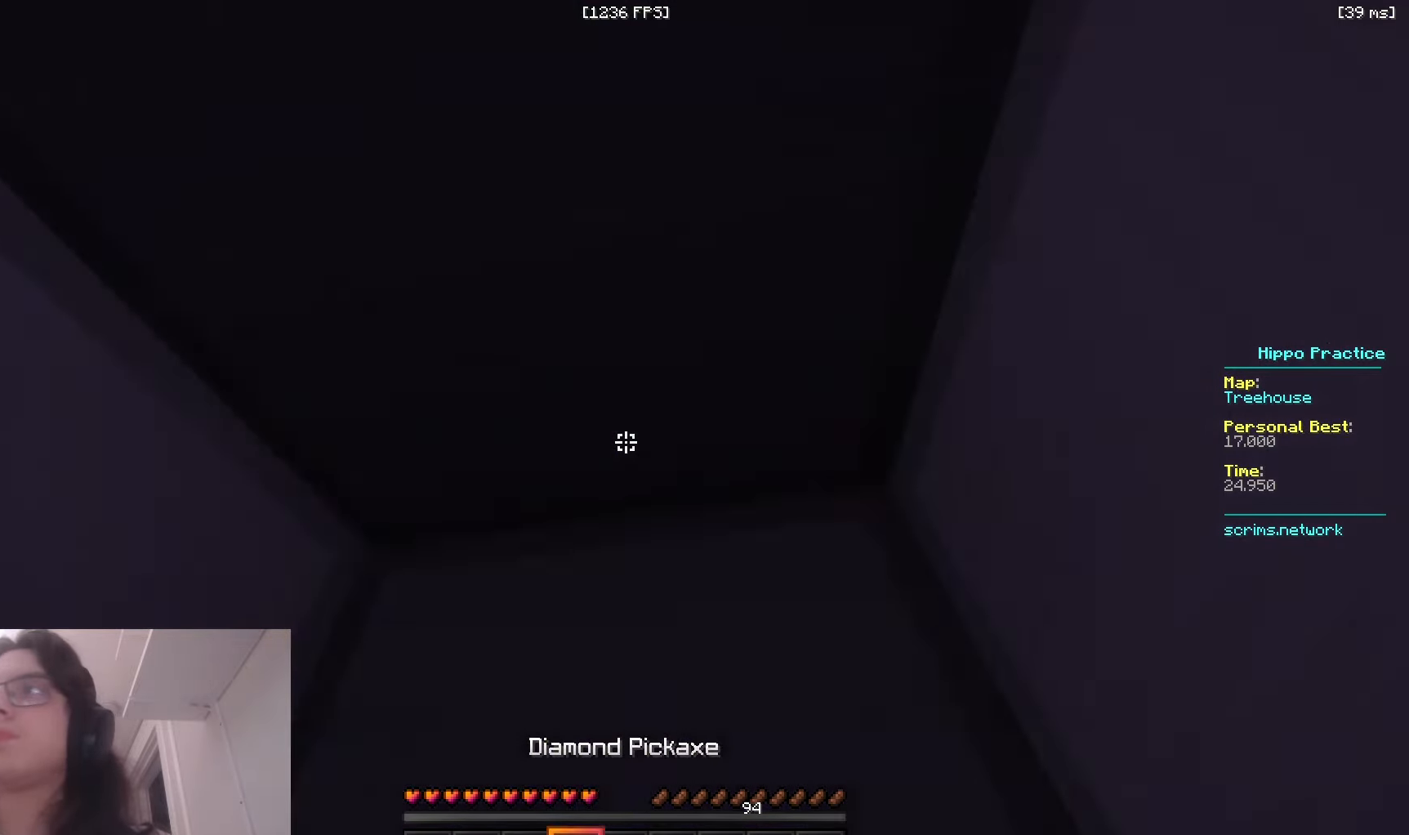
{"keys": ["space"], "mouse": ["left"], "events": [[16, "s", "down"], [233, "s", "up"], [416, "space", "down"]]}
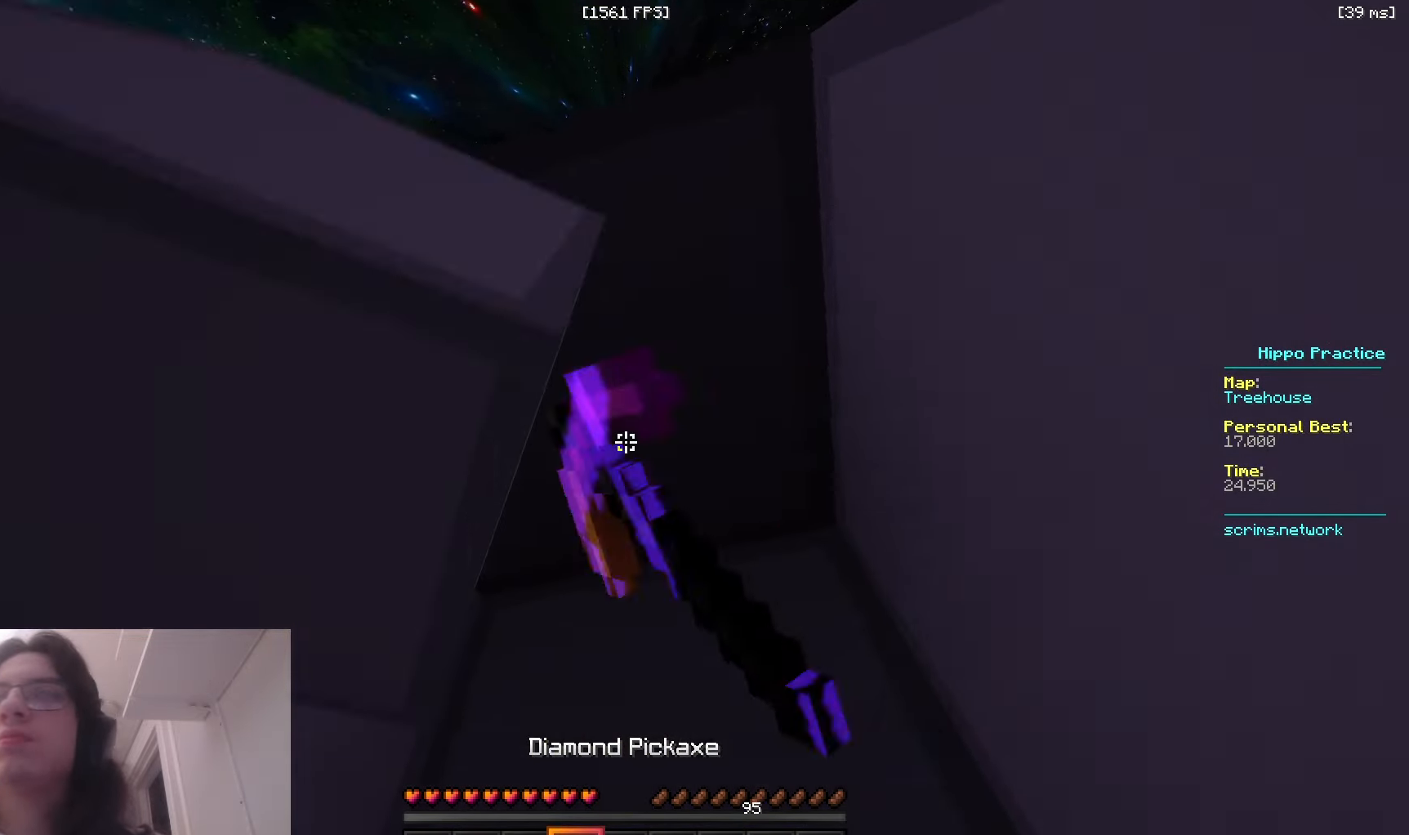
{"keys": [], "mouse": ["left"], "events": [[83, "mouse_left", "up"], [150, "mouse_right", "down"], [150, "space", "up"], [283, "mouse_right", "up"], [333, "mouse_left", "down"]]}
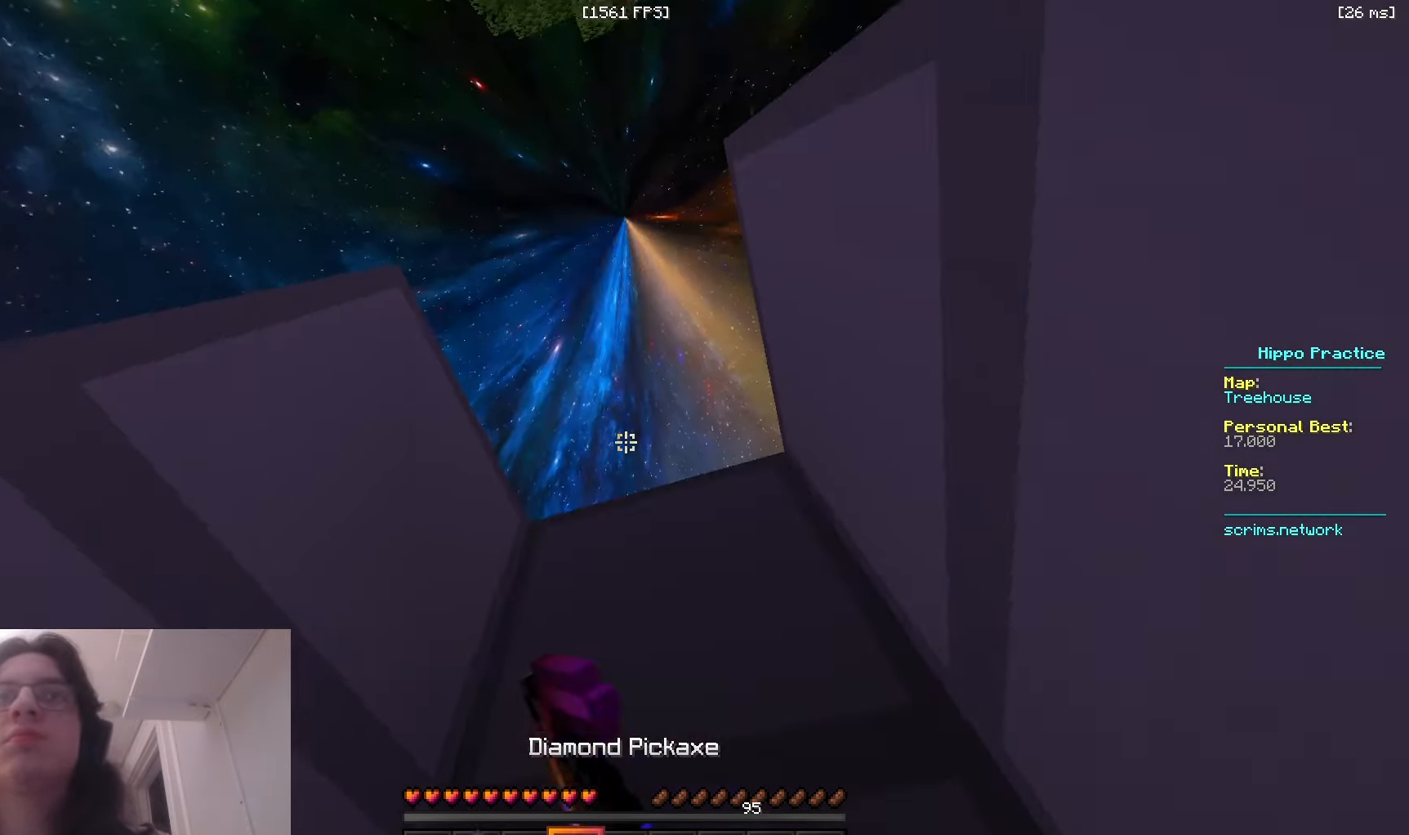
{"keys": ["space"], "mouse": ["right"], "events": [[183, "space", "down"], [283, "mouse_left", "up"], [383, "mouse_right", "down"], [416, "space", "up"], [483, "space", "down"]]}
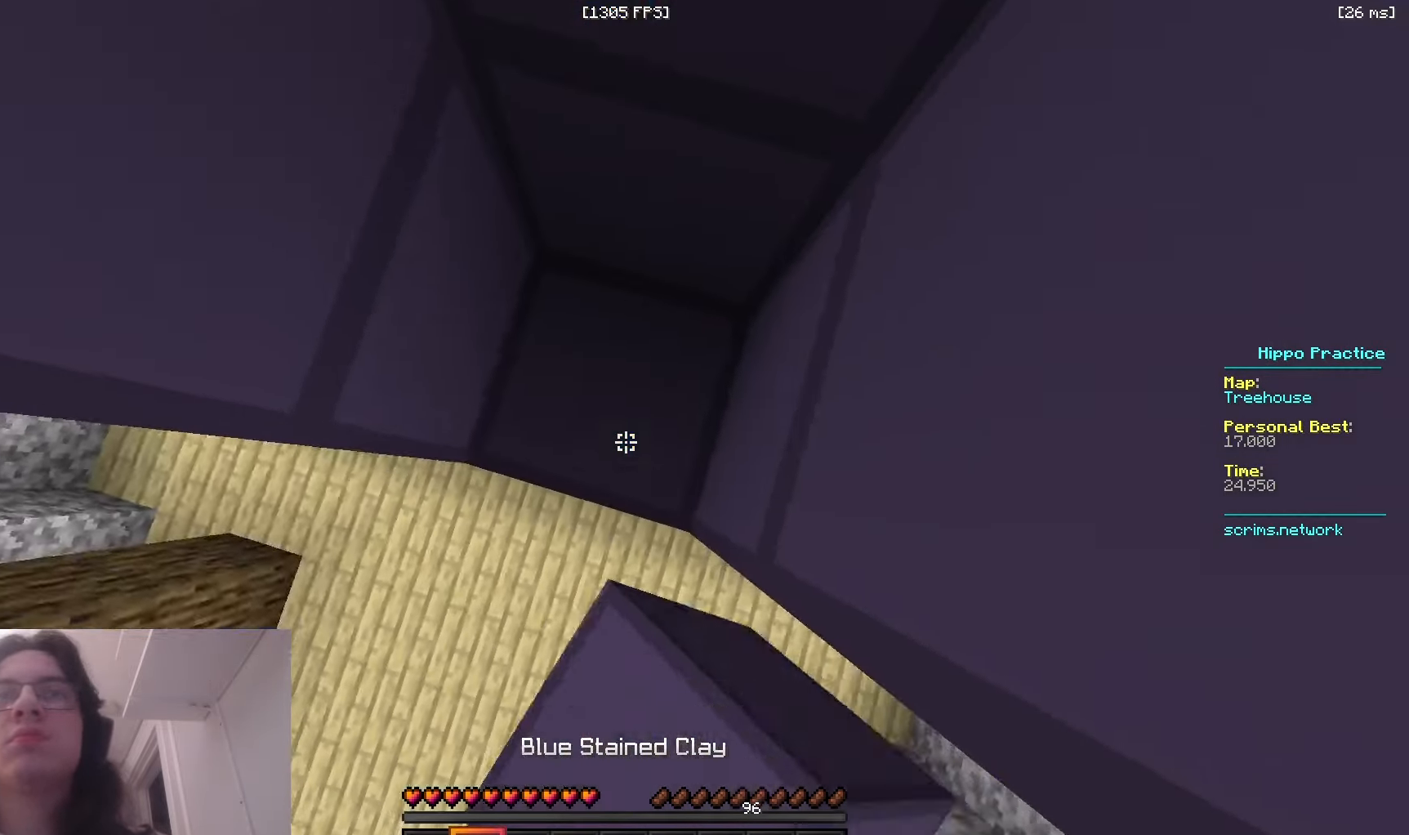
{"keys": [], "mouse": ["right"], "events": [[16, "mouse_right", "up"], [250, "mouse_right", "down"], [383, "space", "up"]]}
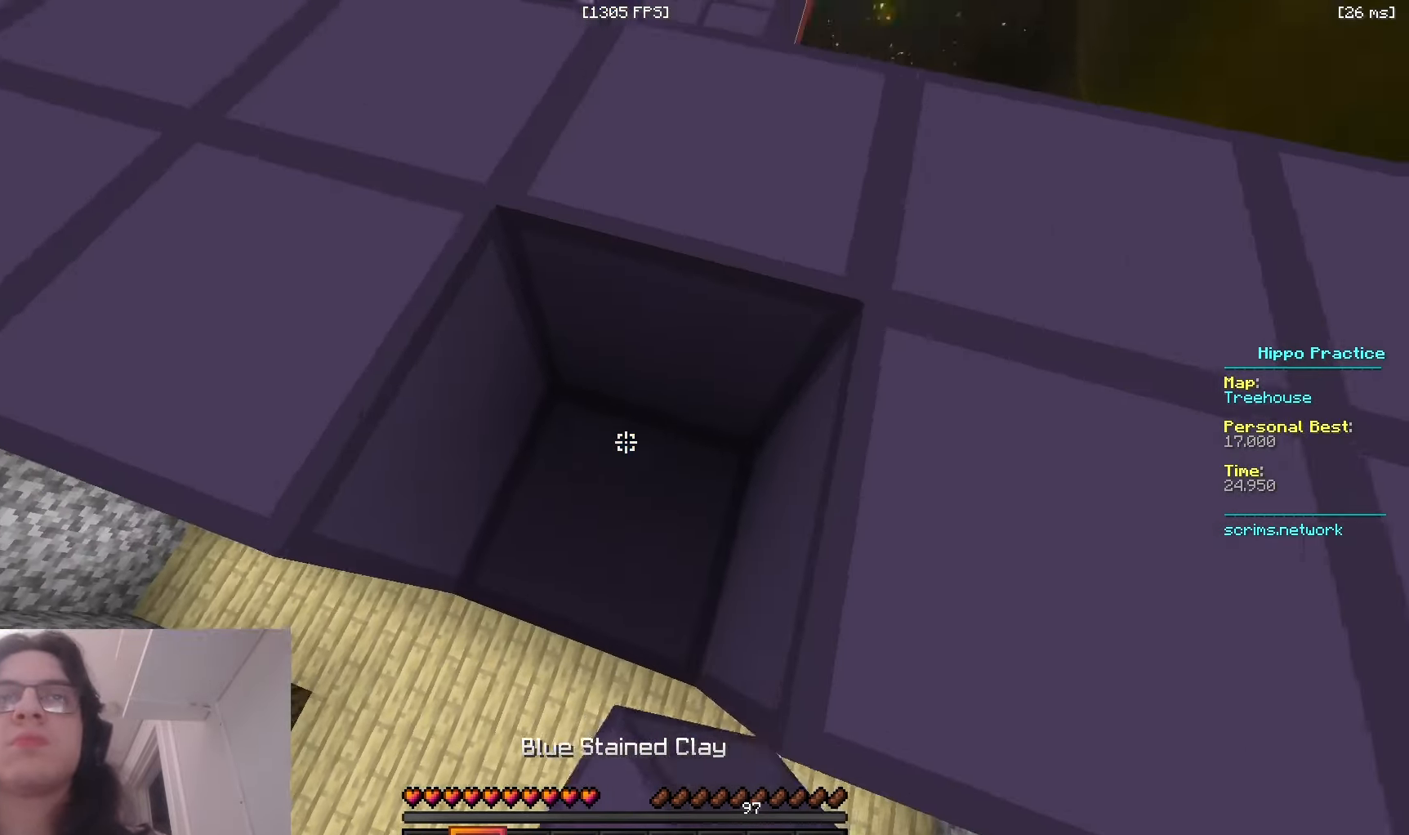
{"keys": ["w"], "mouse": [], "events": [[50, "mouse_right", "up"], [116, "space", "down"], [266, "w", "down"], [283, "mouse_right", "down"], [333, "space", "up"], [350, "mouse_right", "up"]]}
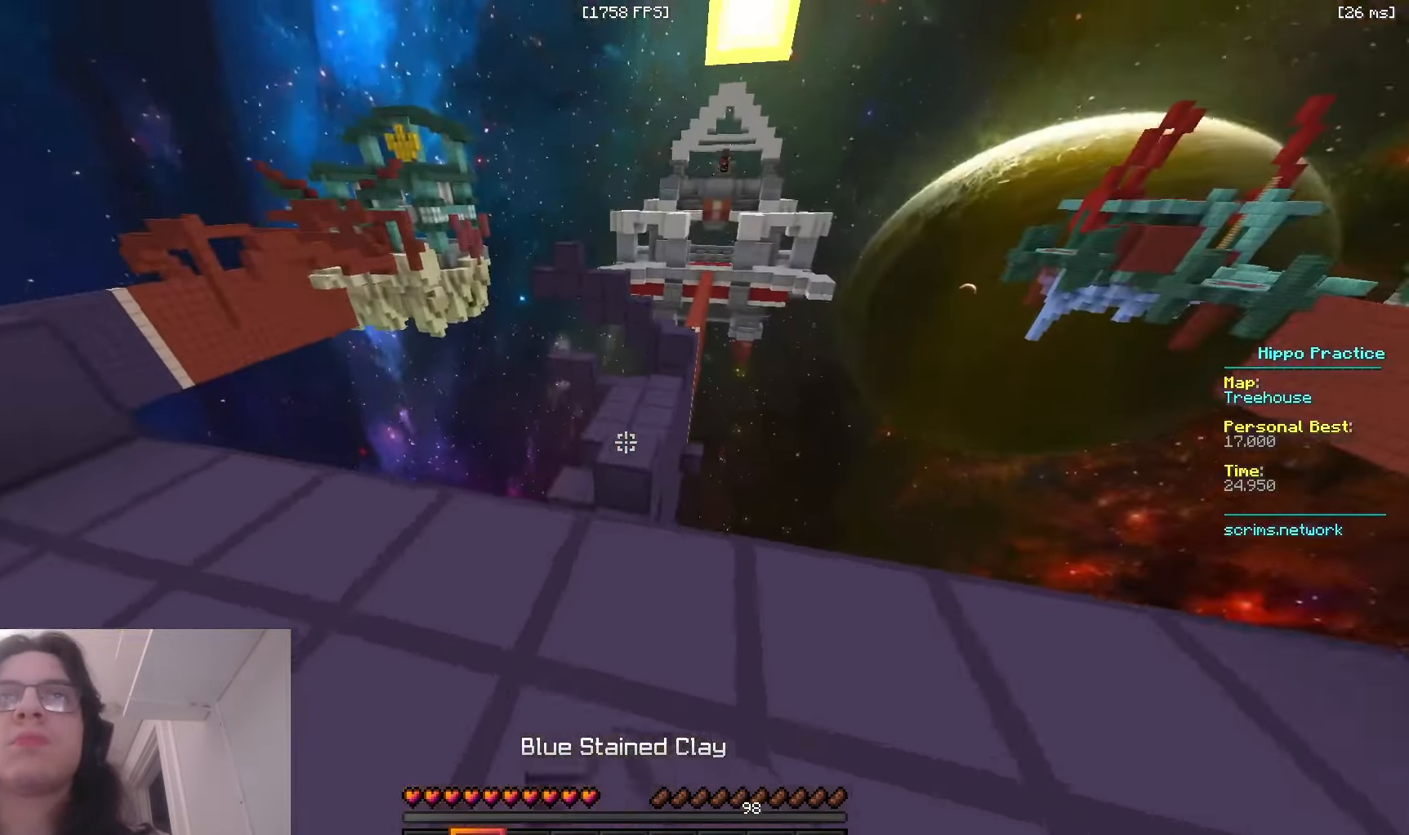
{"keys": ["space", "w"], "mouse": [], "events": [[316, "space", "down"]]}
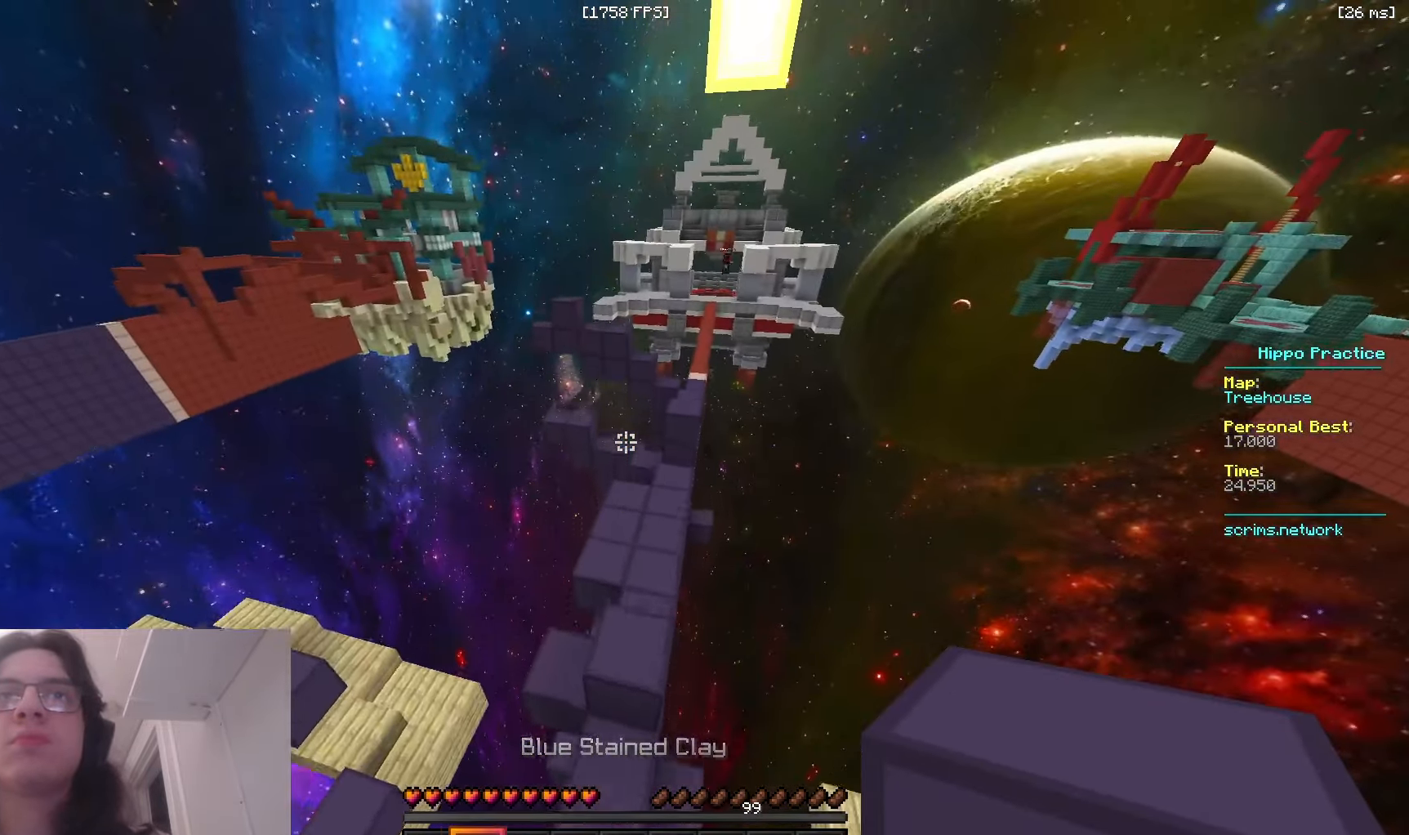
{"keys": ["a", "space", "w"], "mouse": [], "events": [[16, "d", "down"], [50, "space", "up"], [166, "a", "down"], [250, "d", "up"], [383, "mouse_right", "down"], [466, "space", "down"], [483, "mouse_right", "up"]]}
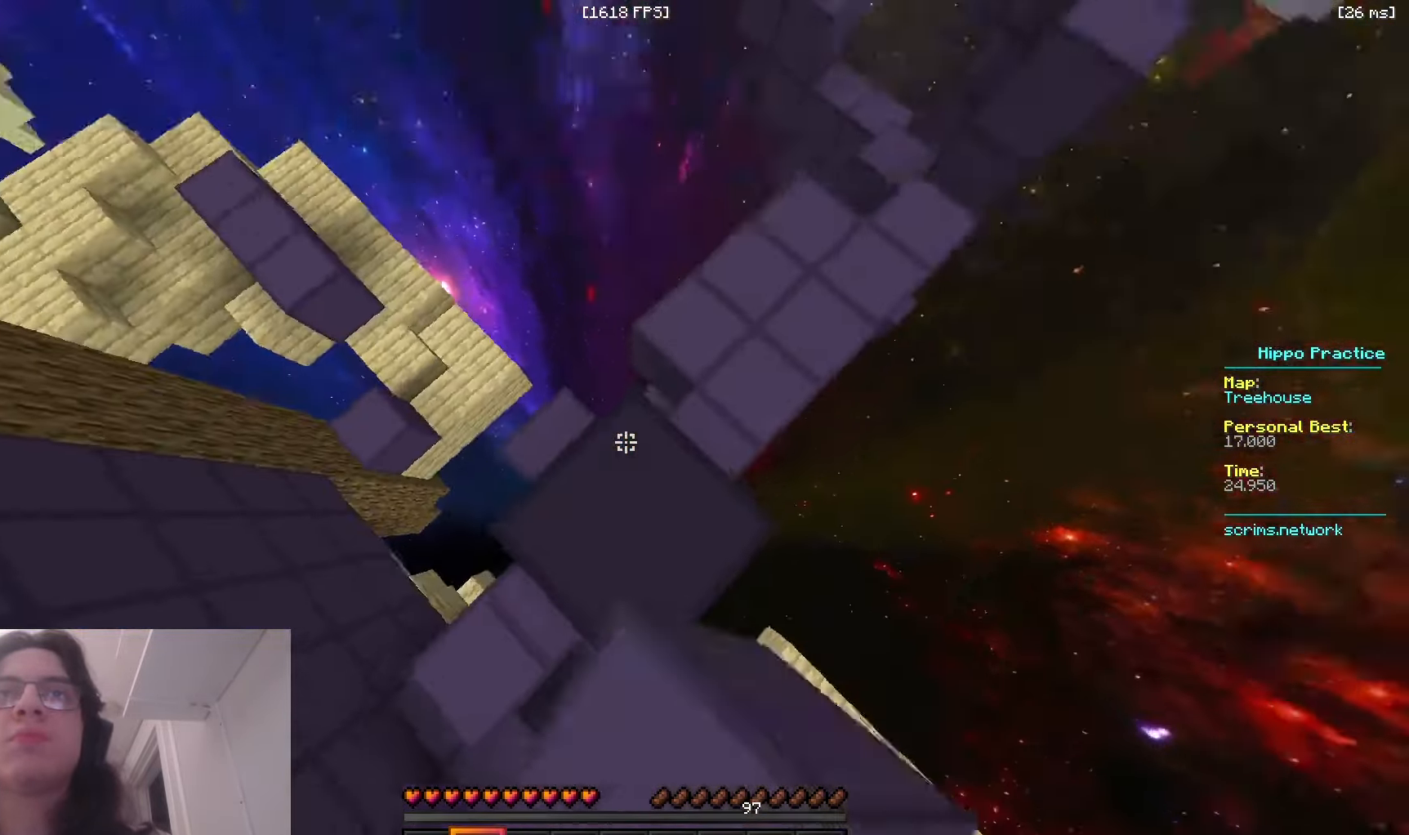
{"keys": ["a", "d", "w"], "mouse": [], "events": [[366, "space", "up"], [483, "d", "down"]]}
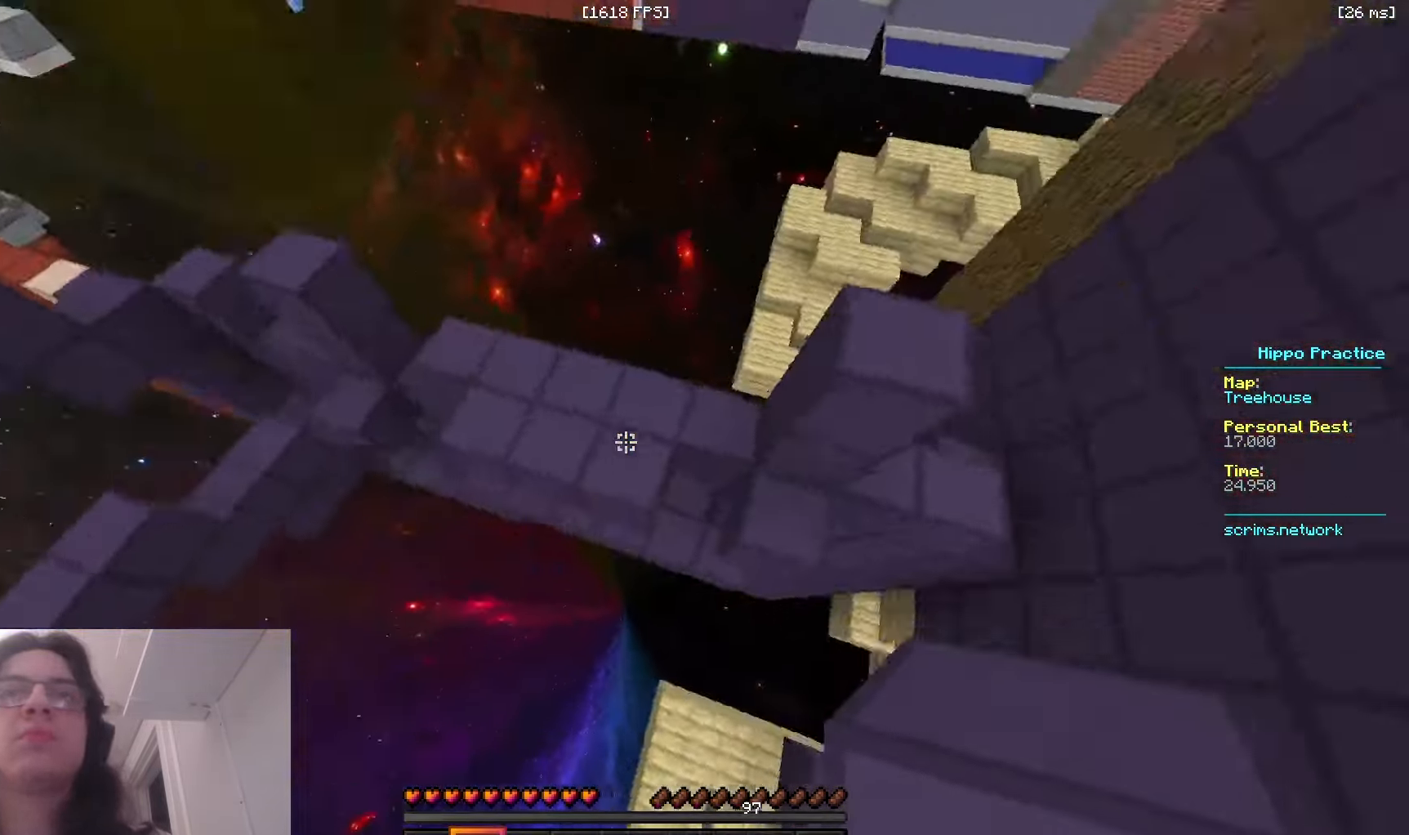
{"keys": ["w"], "mouse": [], "events": [[116, "a", "up"], [183, "mouse_right", "down"], [433, "mouse_right", "up"], [483, "d", "up"]]}
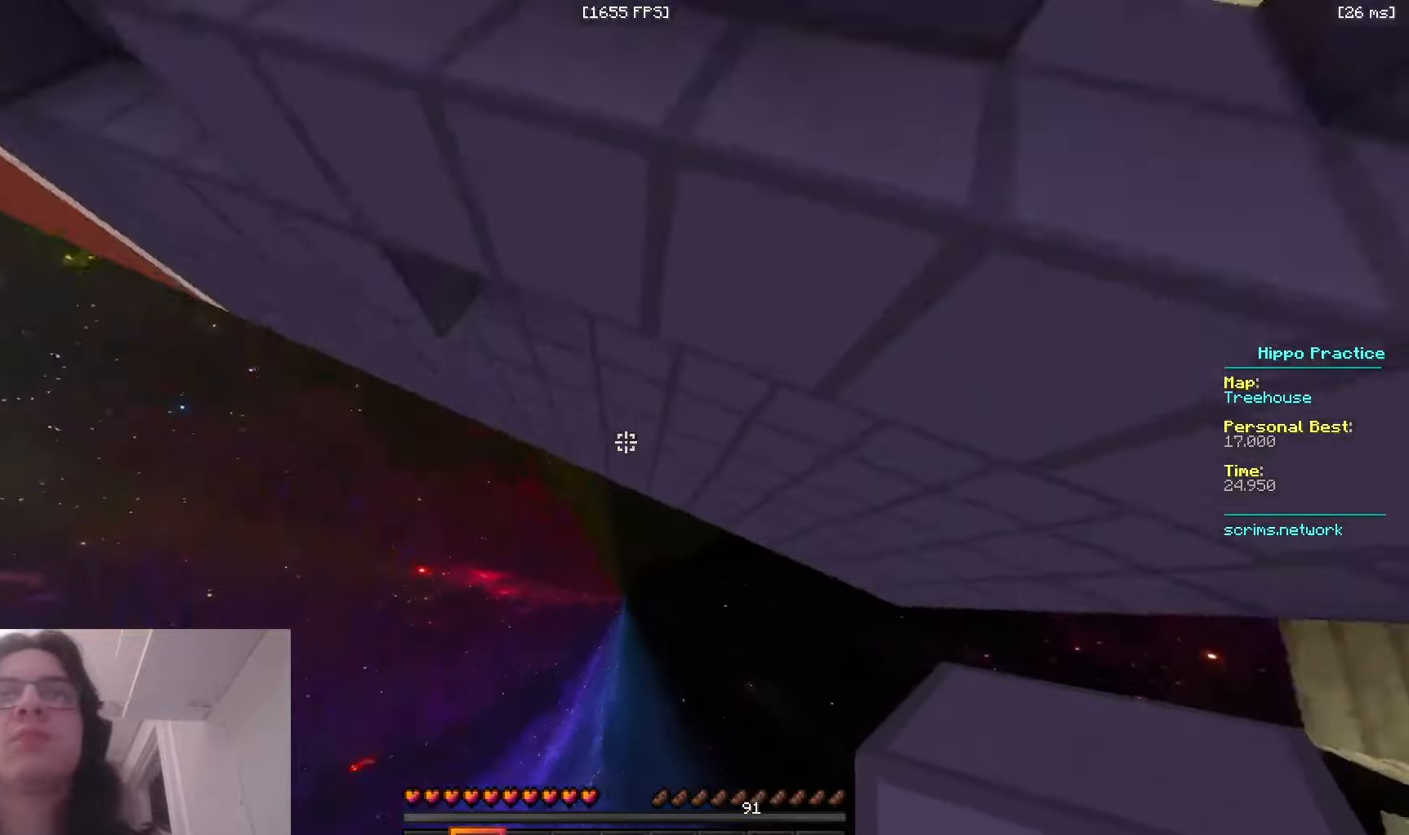
{"keys": ["w"], "mouse": [], "events": []}
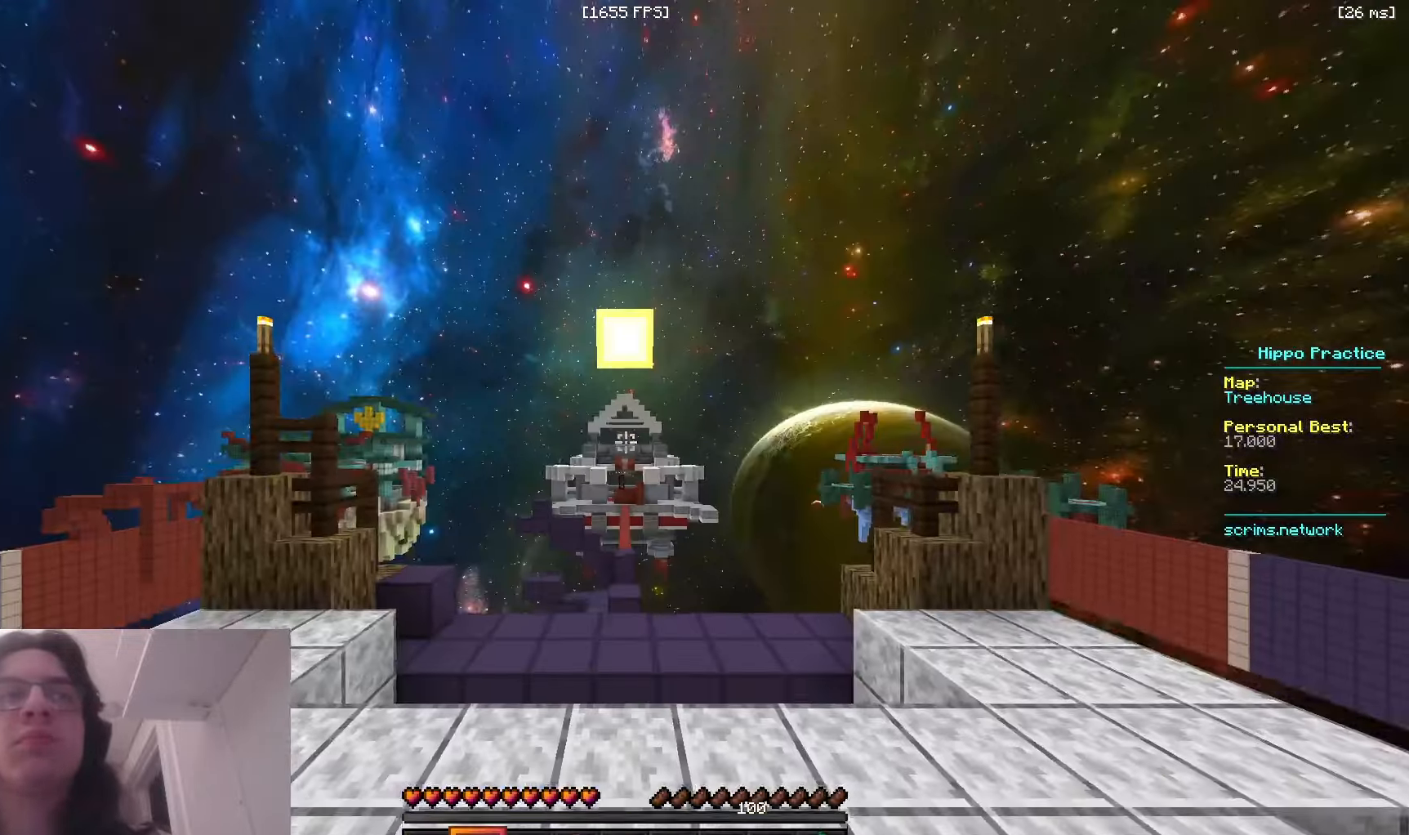
{"keys": [], "mouse": [], "events": [[216, "space", "down"], [416, "space", "up"], [416, "w", "up"]]}
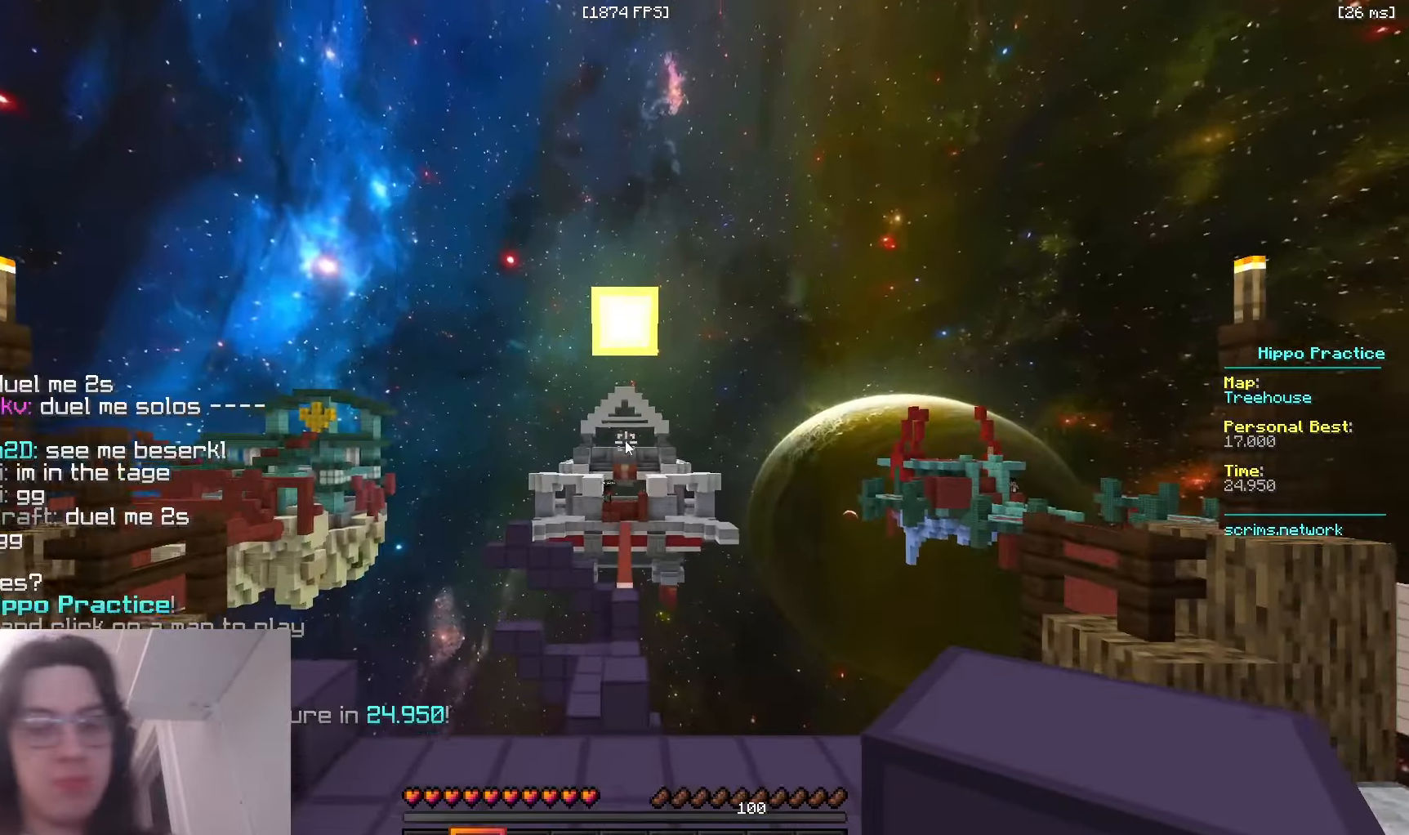
{"keys": [], "mouse": [], "events": []}
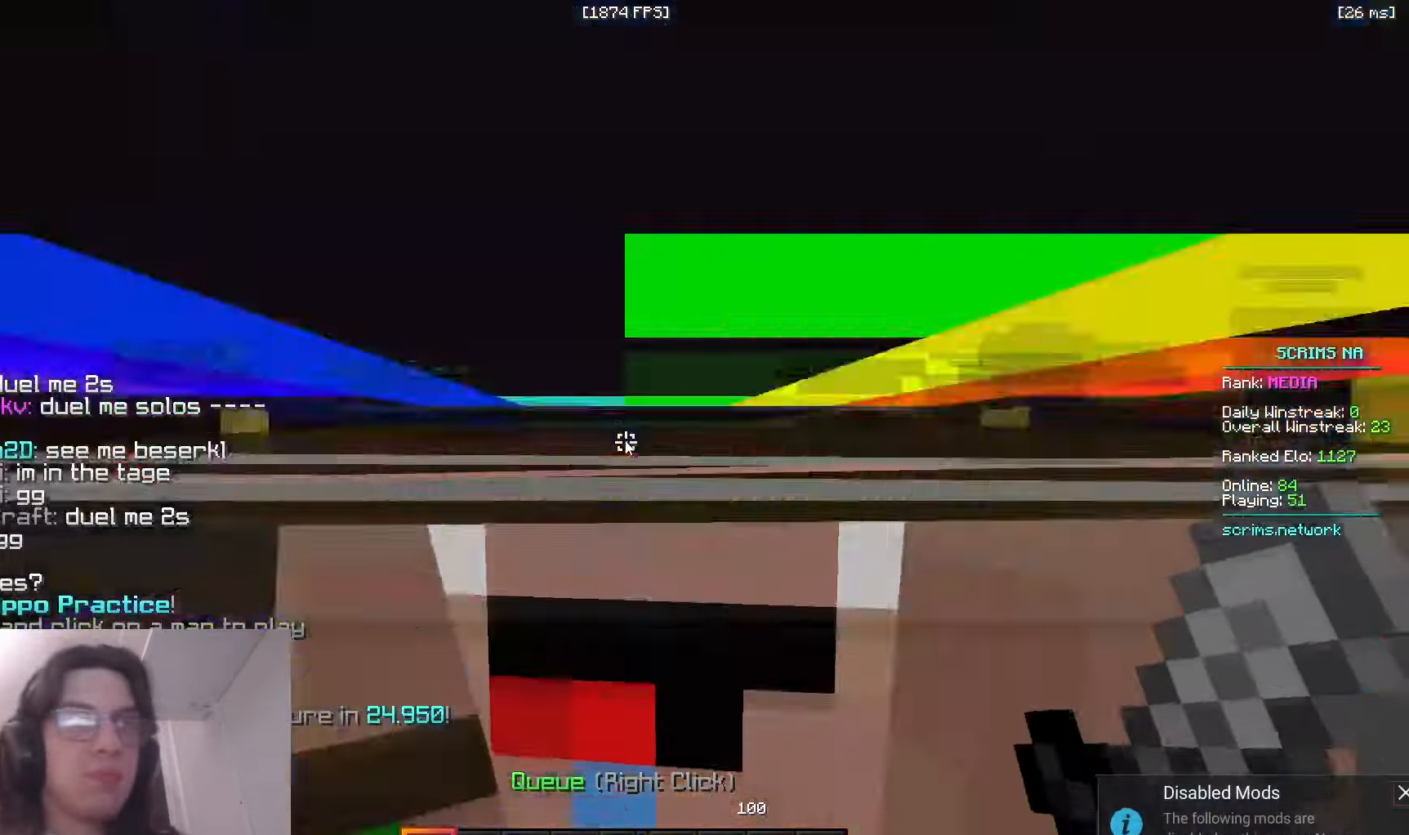
{"keys": [], "mouse": [], "events": []}
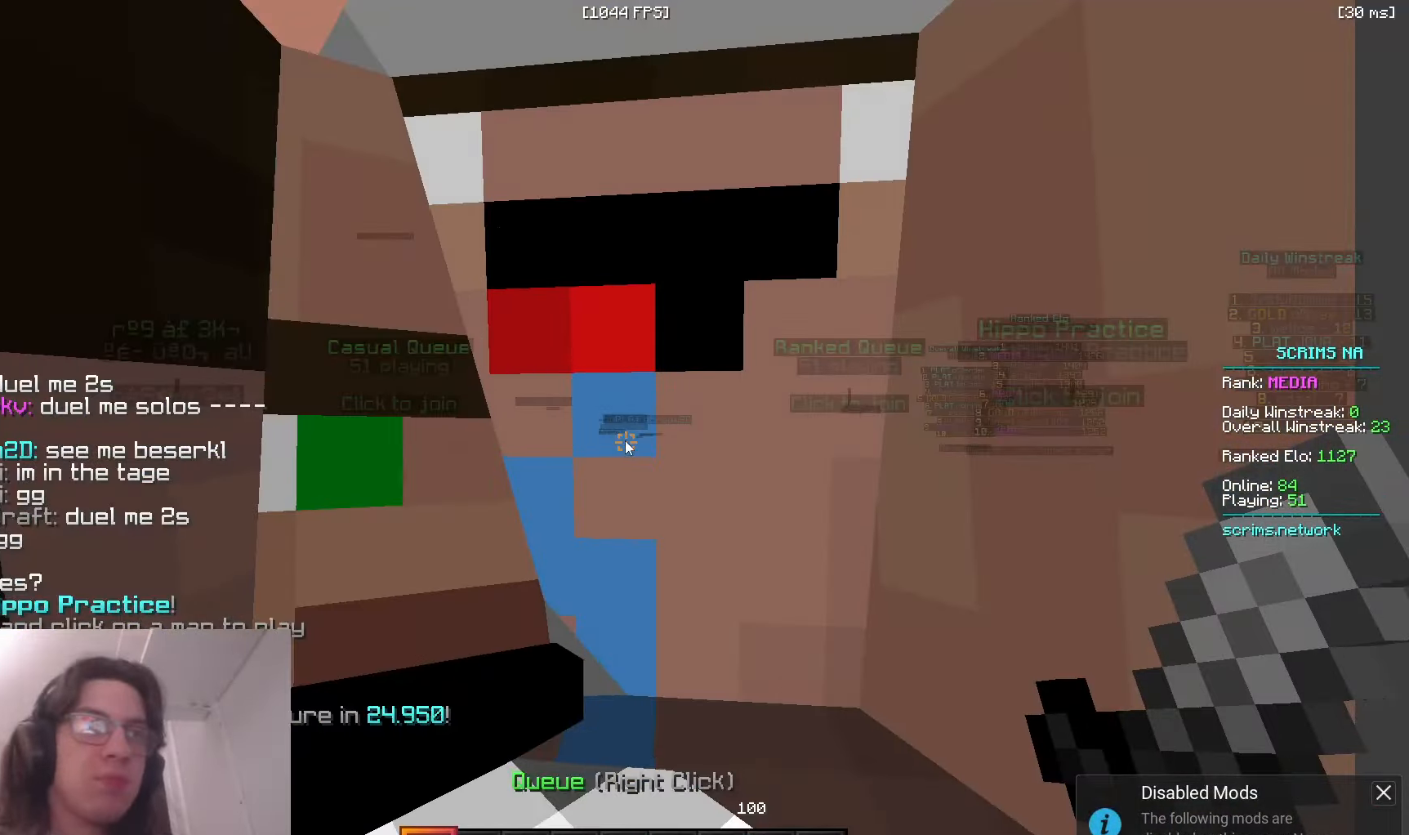
{"keys": [], "mouse": [], "events": []}
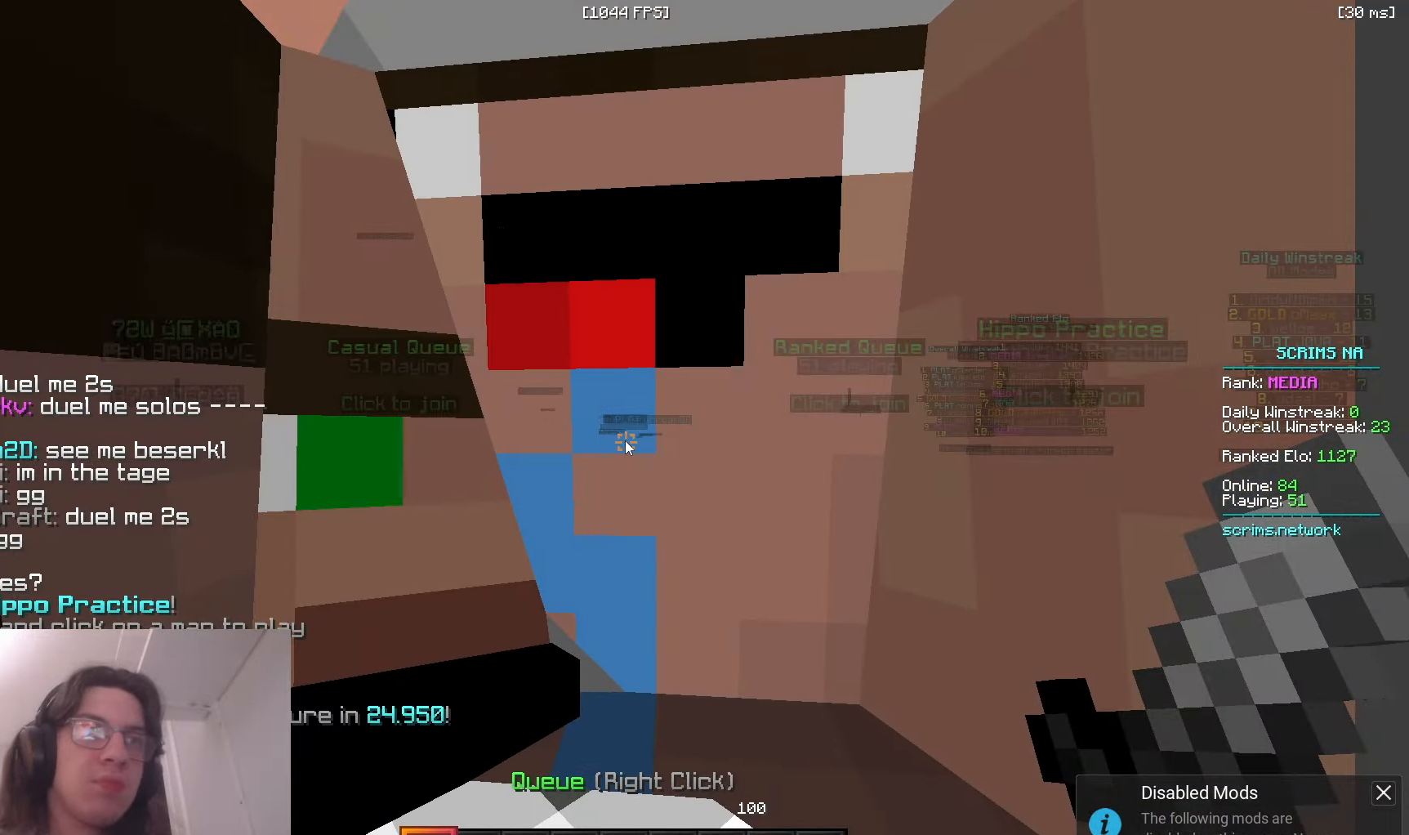
{"keys": ["w"], "mouse": [], "events": [[366, "w", "down"]]}
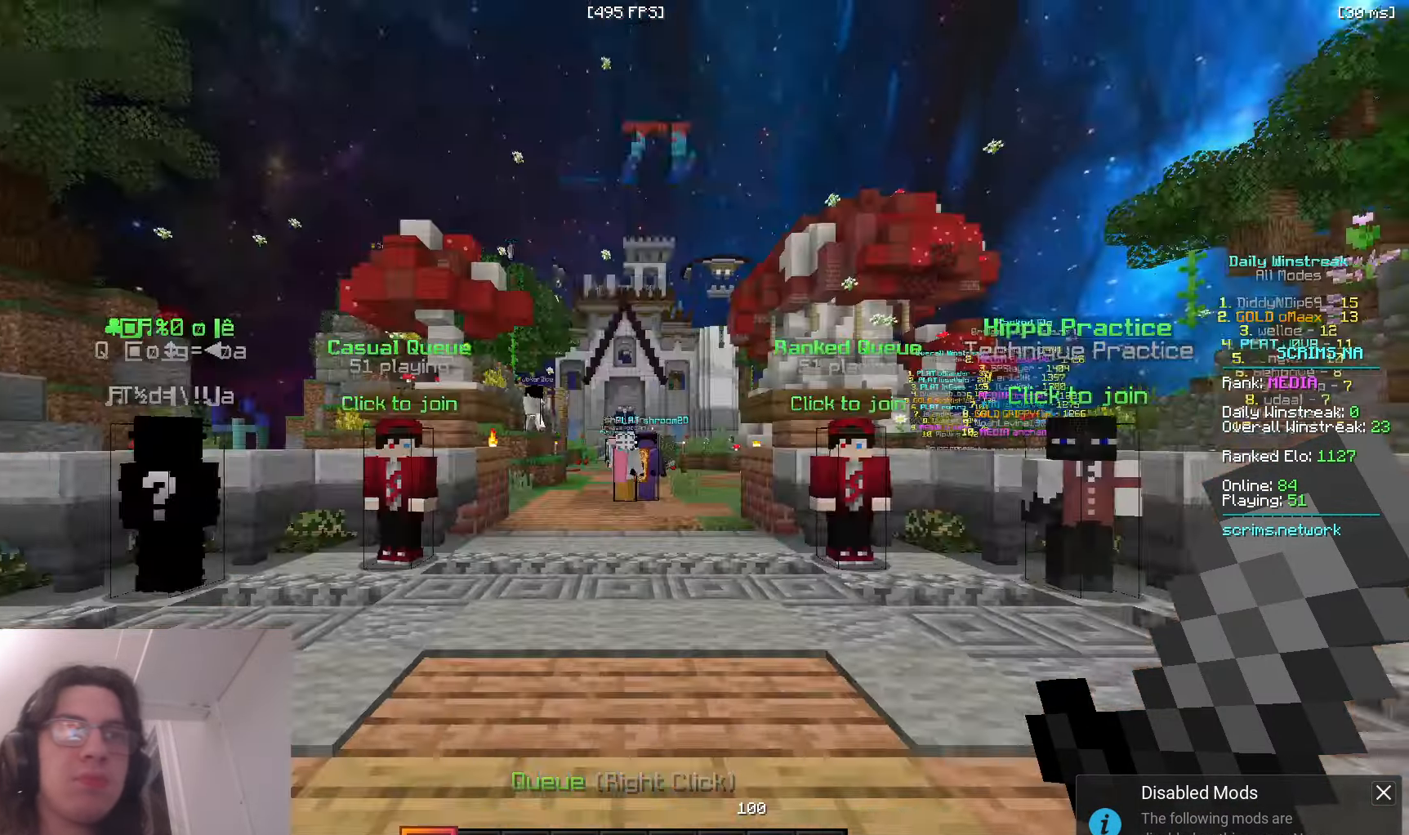
{"keys": ["space", "w"], "mouse": [], "events": [[133, "space", "down"]]}
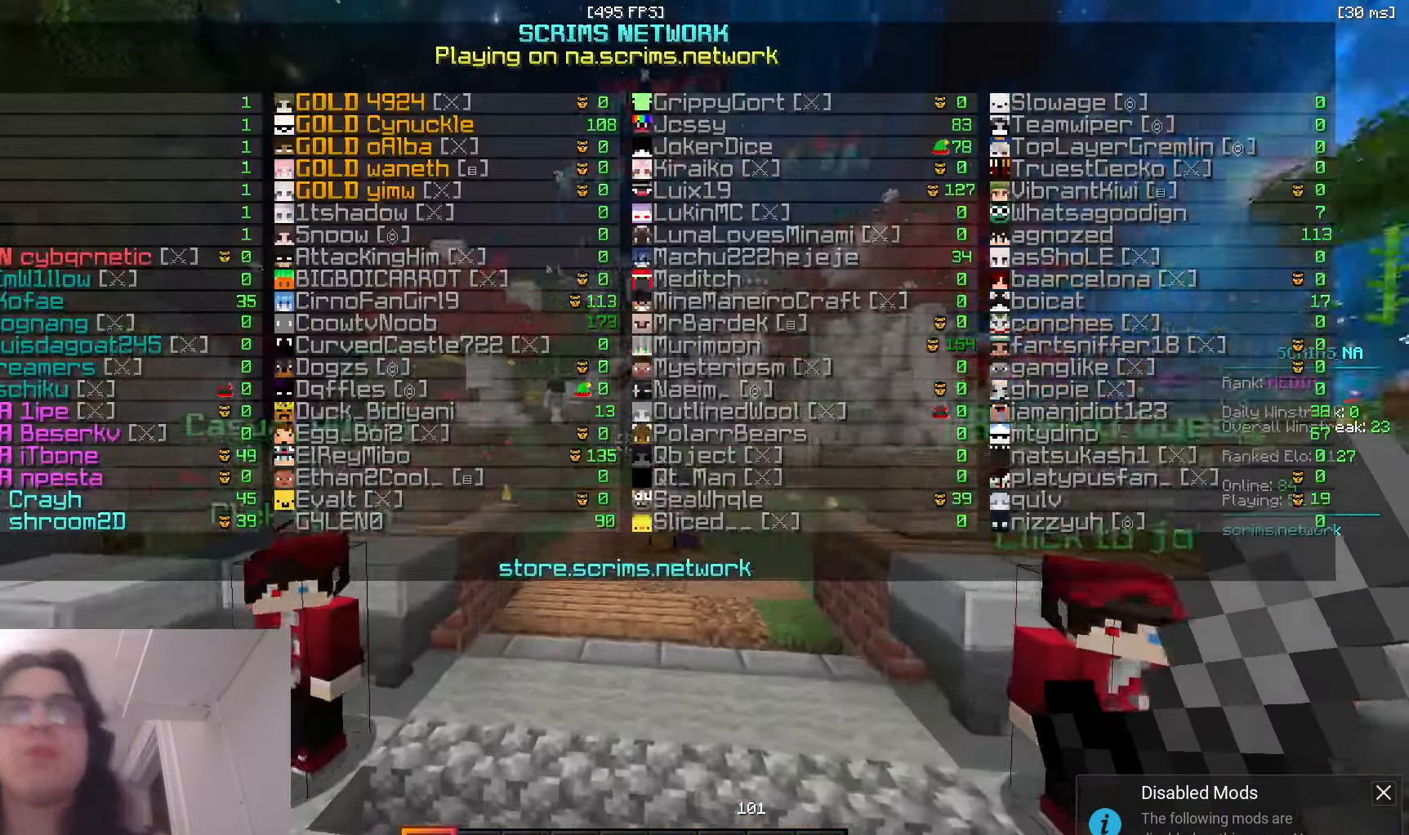
{"keys": ["space", "w"], "mouse": [], "events": []}
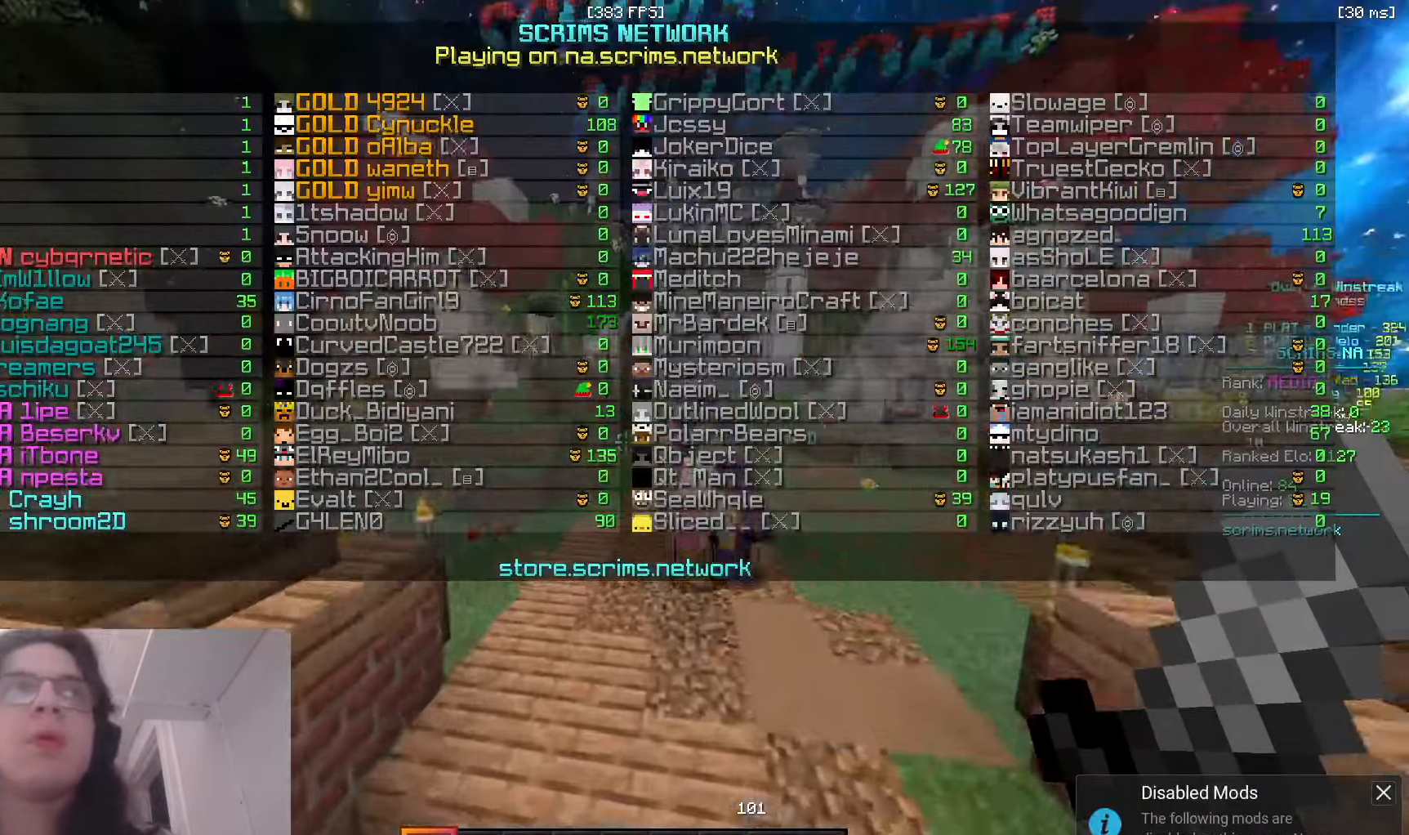
{"keys": ["space", "w"], "mouse": [], "events": []}
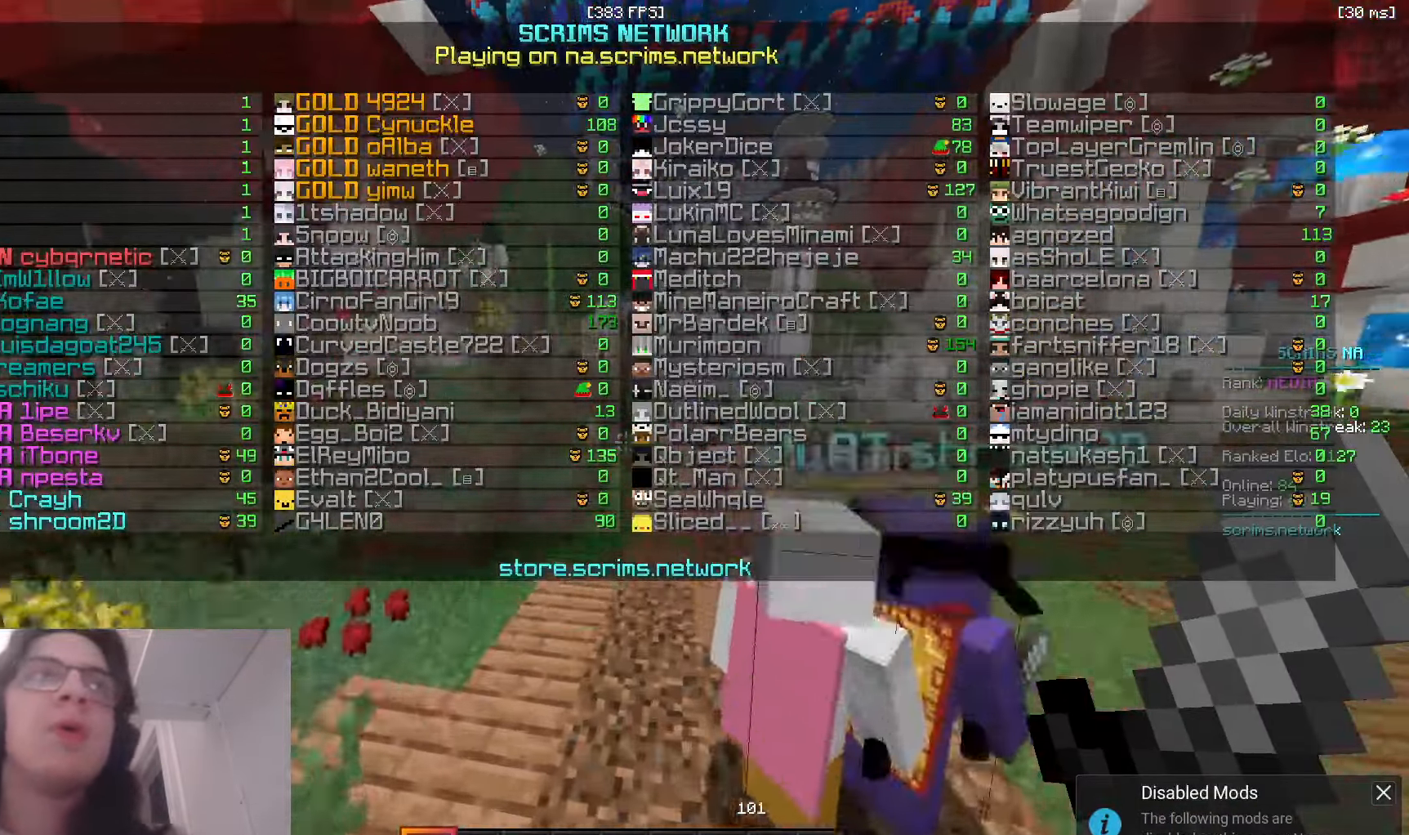
{"keys": ["a", "space", "w"], "mouse": [], "events": [[216, "a", "down"]]}
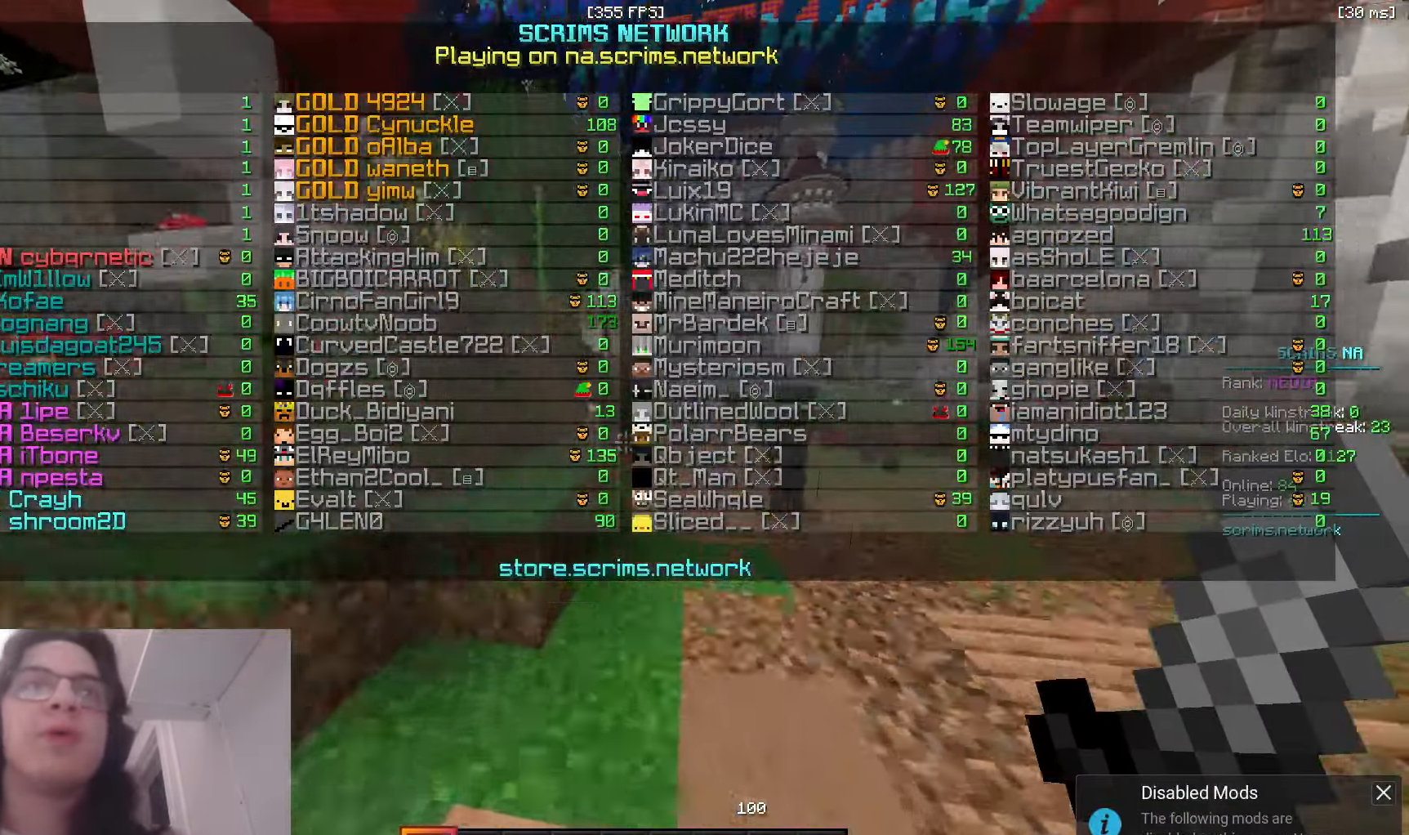
{"keys": ["d", "space", "w"], "mouse": [], "events": [[116, "a", "up"], [483, "d", "down"]]}
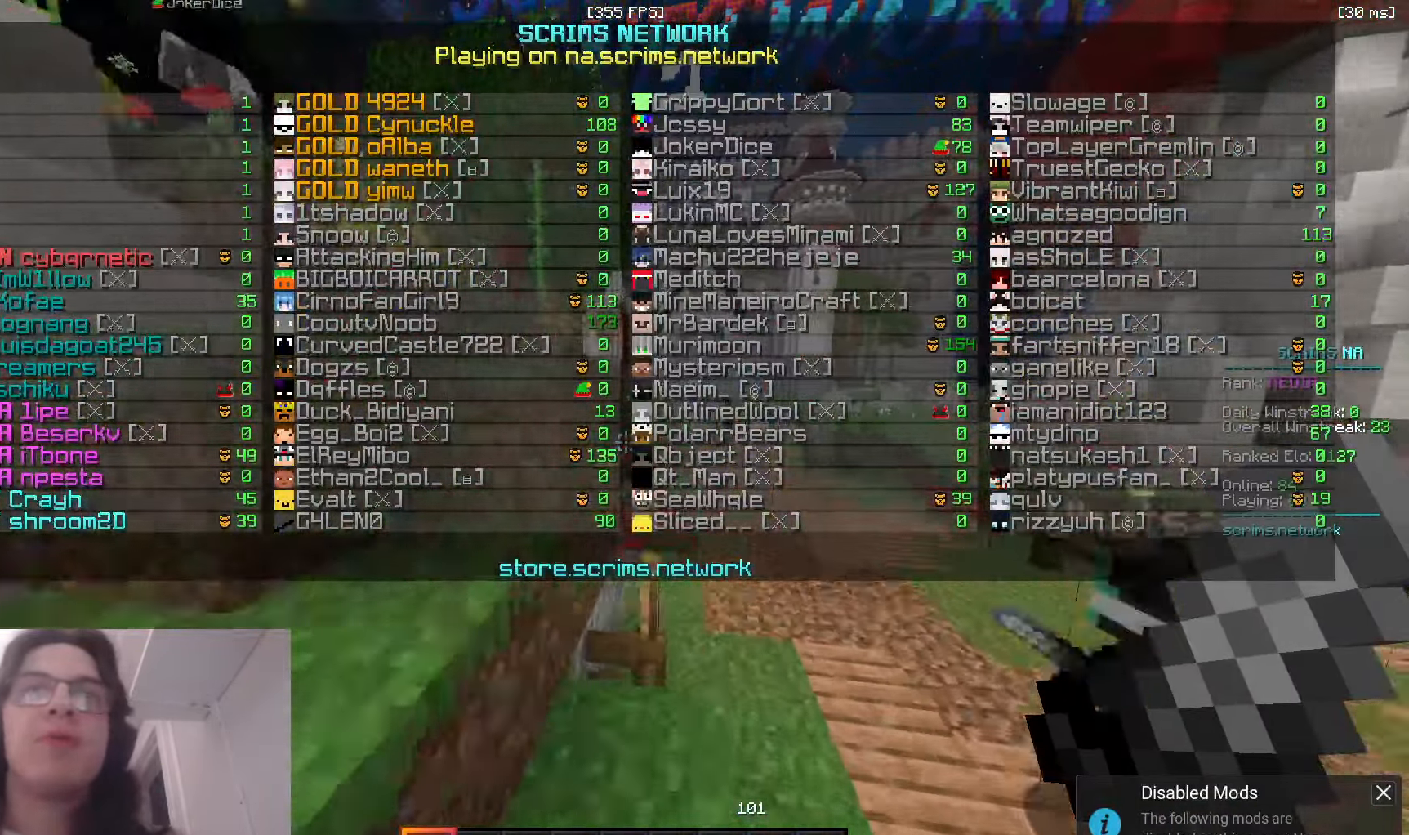
{"keys": ["space", "w"], "mouse": [], "events": [[133, "d", "up"]]}
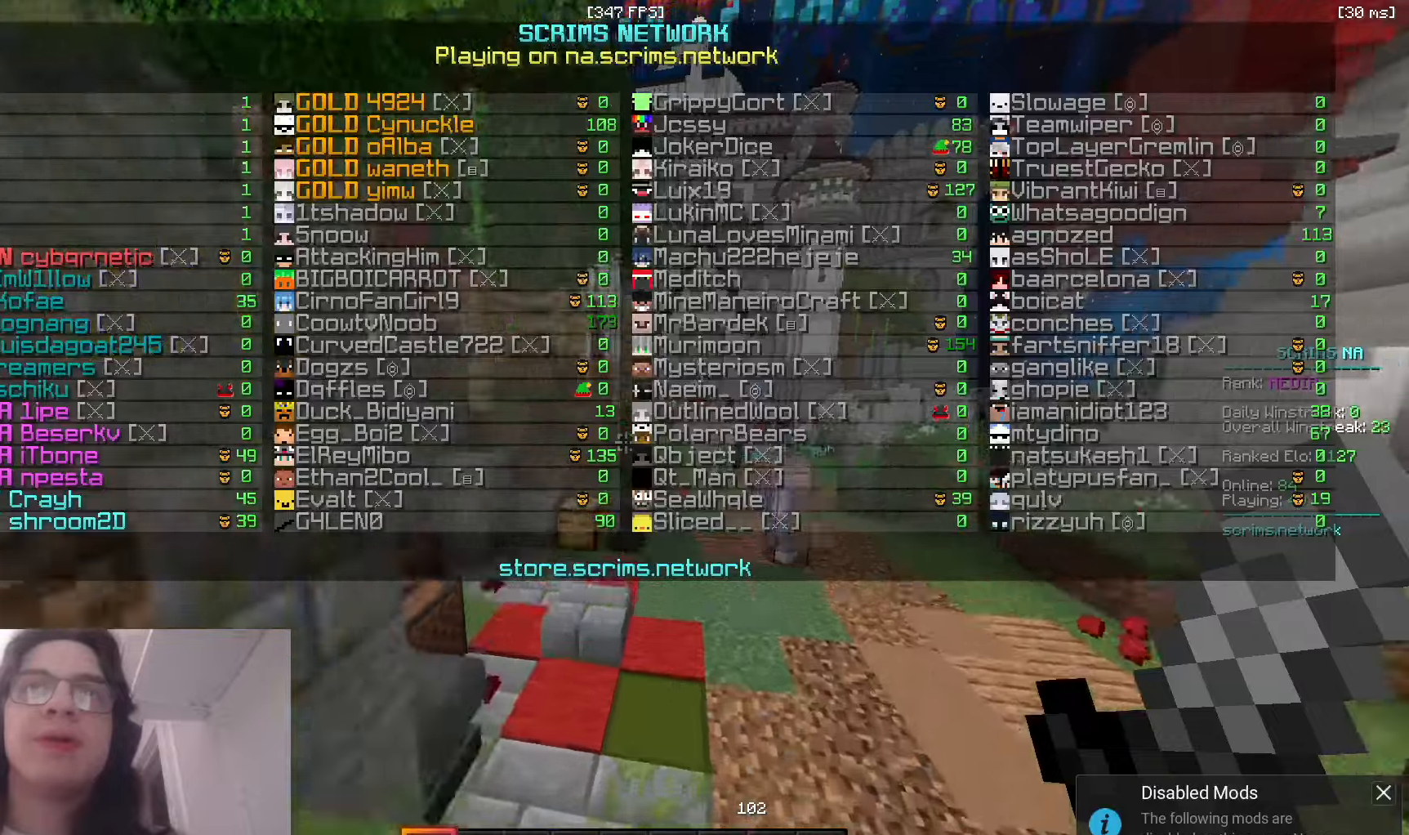
{"keys": ["space", "w"], "mouse": [], "events": []}
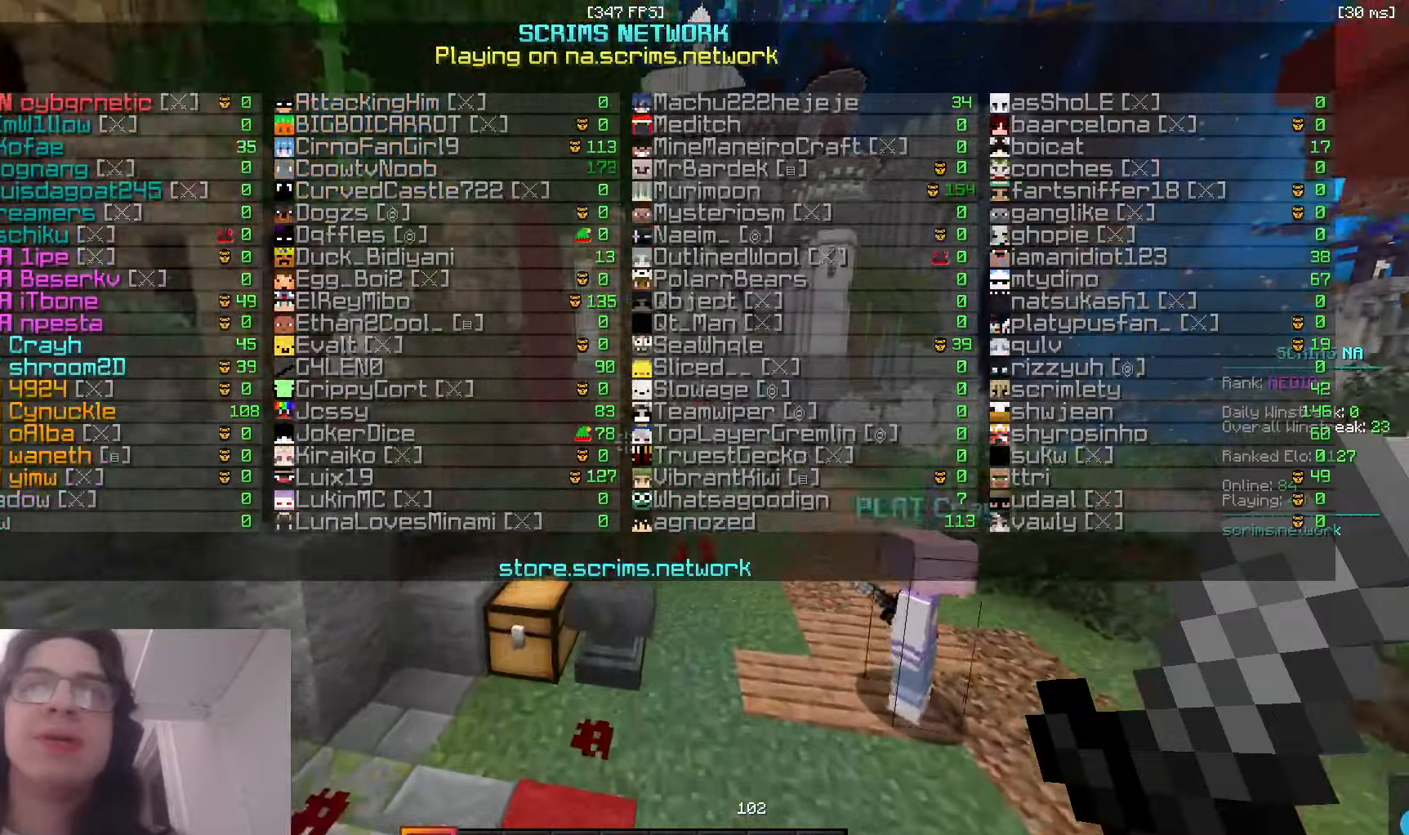
{"keys": ["d", "space", "w"], "mouse": [], "events": [[266, "d", "down"]]}
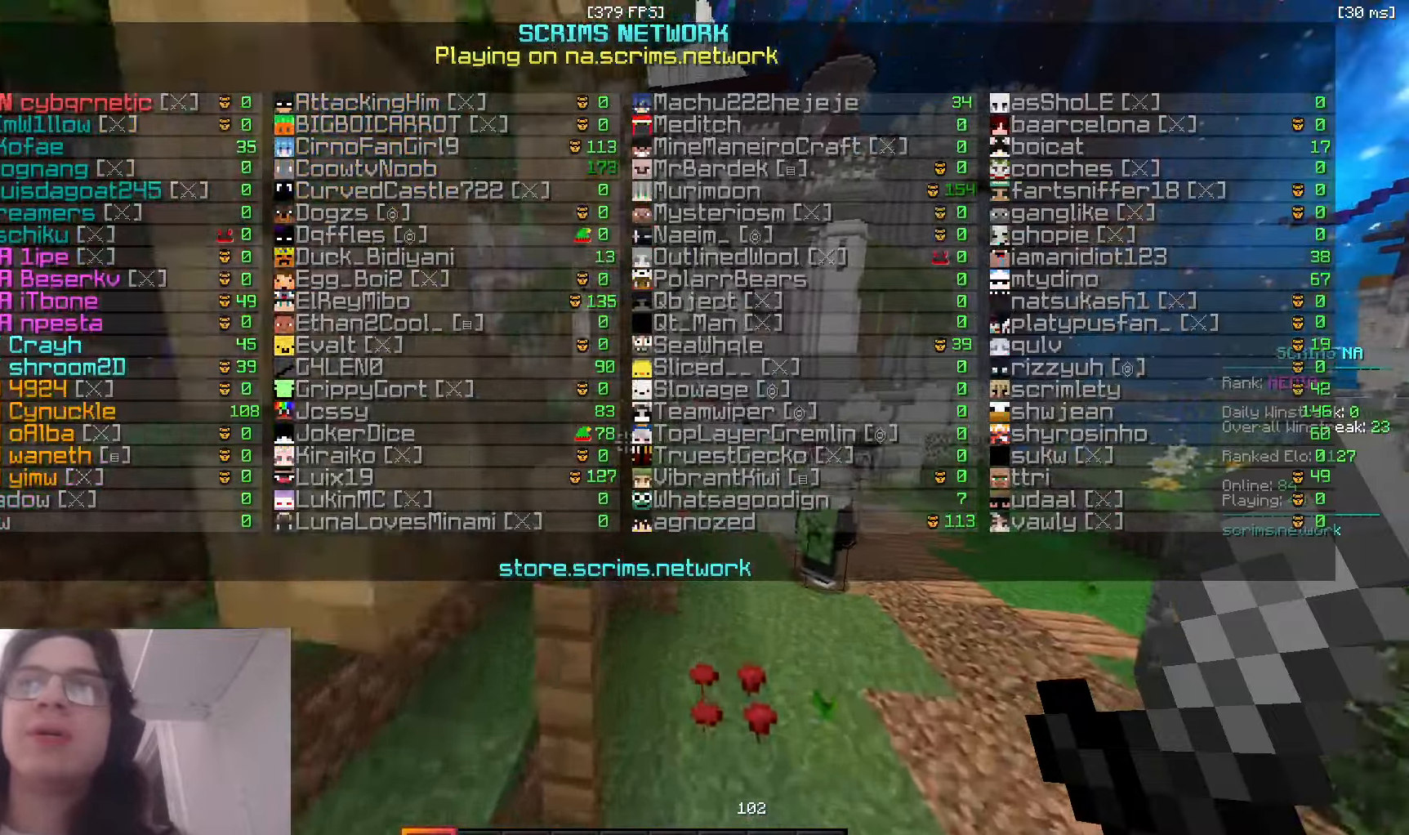
{"keys": ["space", "w"], "mouse": [], "events": [[133, "d", "up"]]}
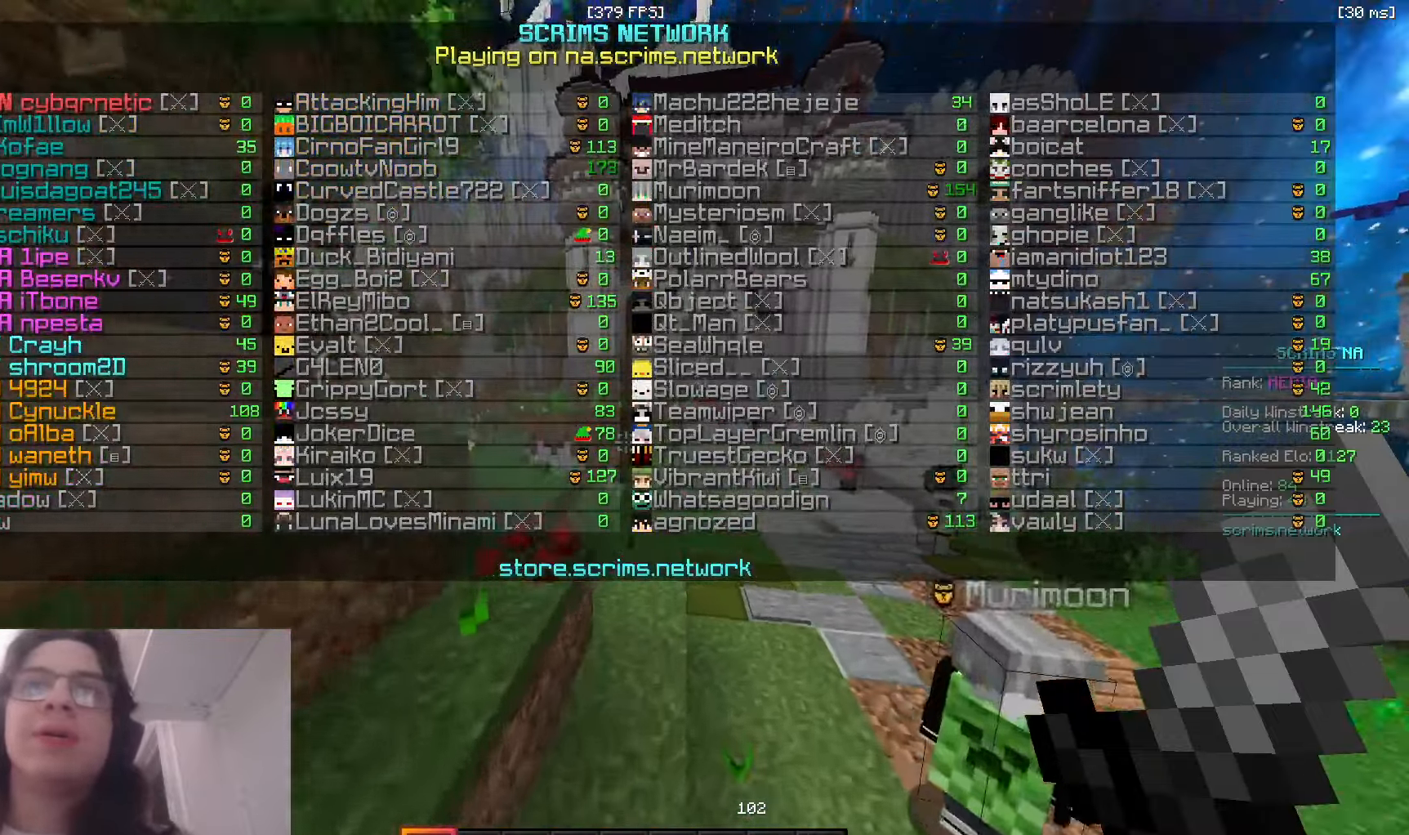
{"keys": ["d", "space", "w"], "mouse": [], "events": [[466, "d", "down"]]}
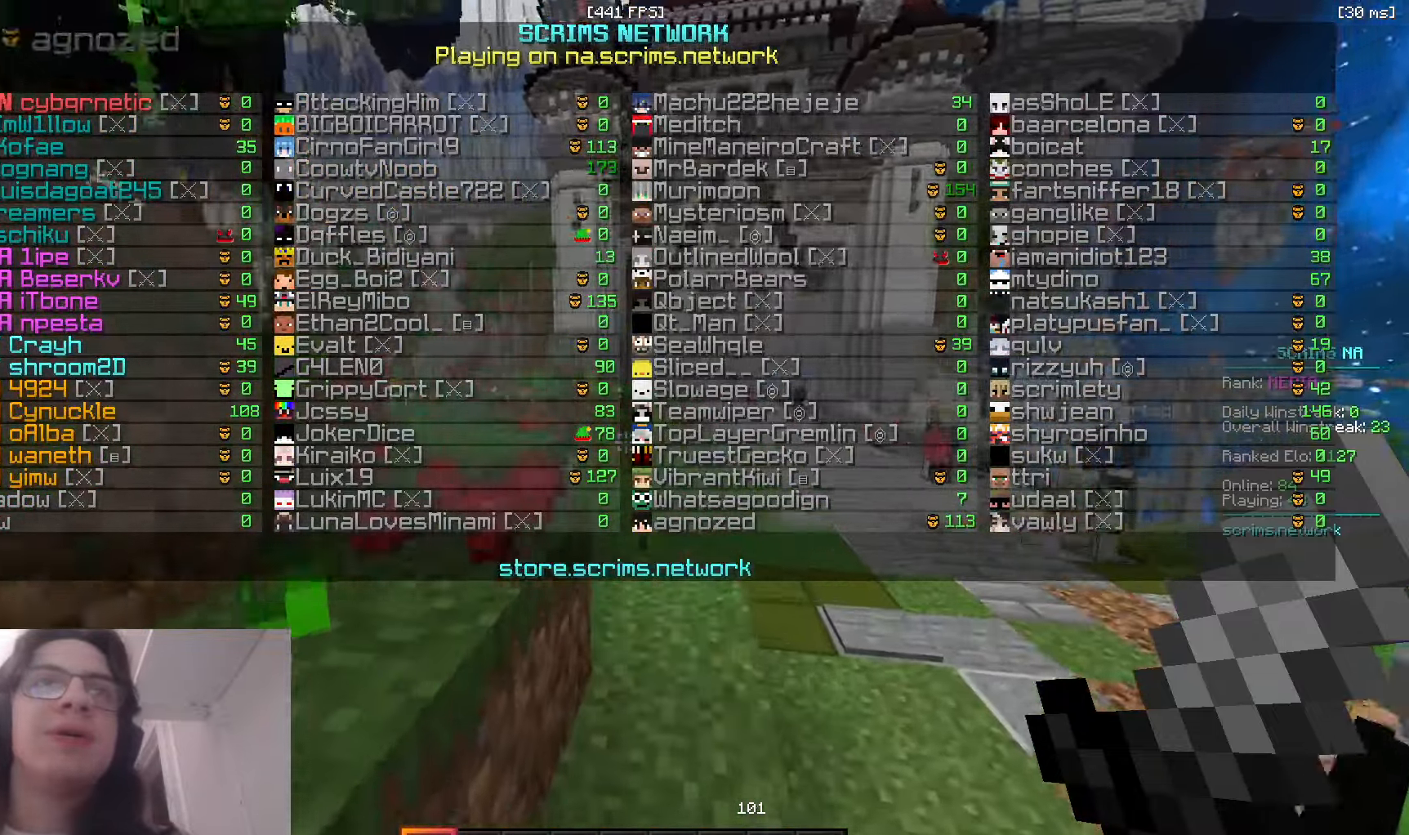
{"keys": ["space", "w"], "mouse": [], "events": [[366, "d", "up"]]}
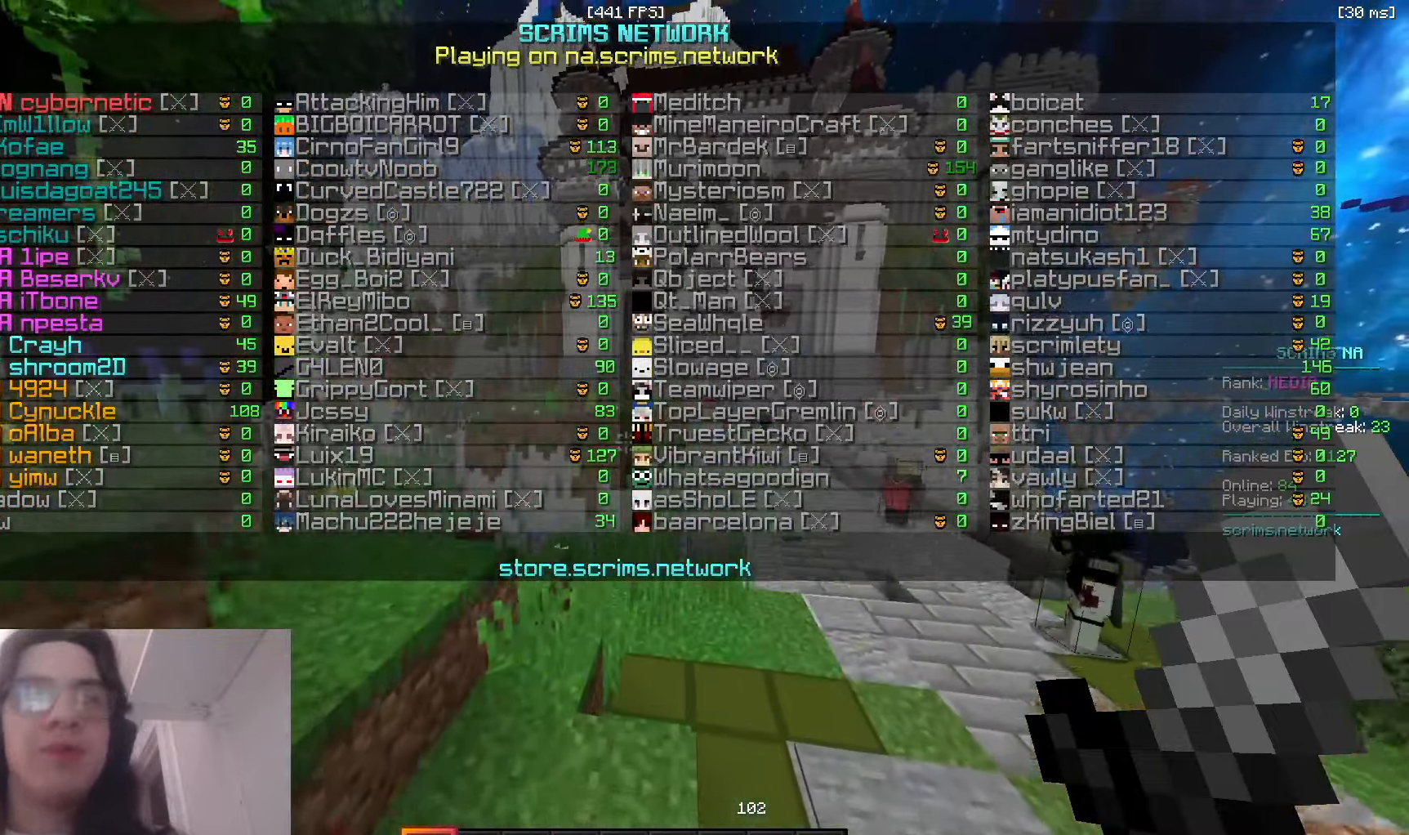
{"keys": ["space", "w"], "mouse": [], "events": []}
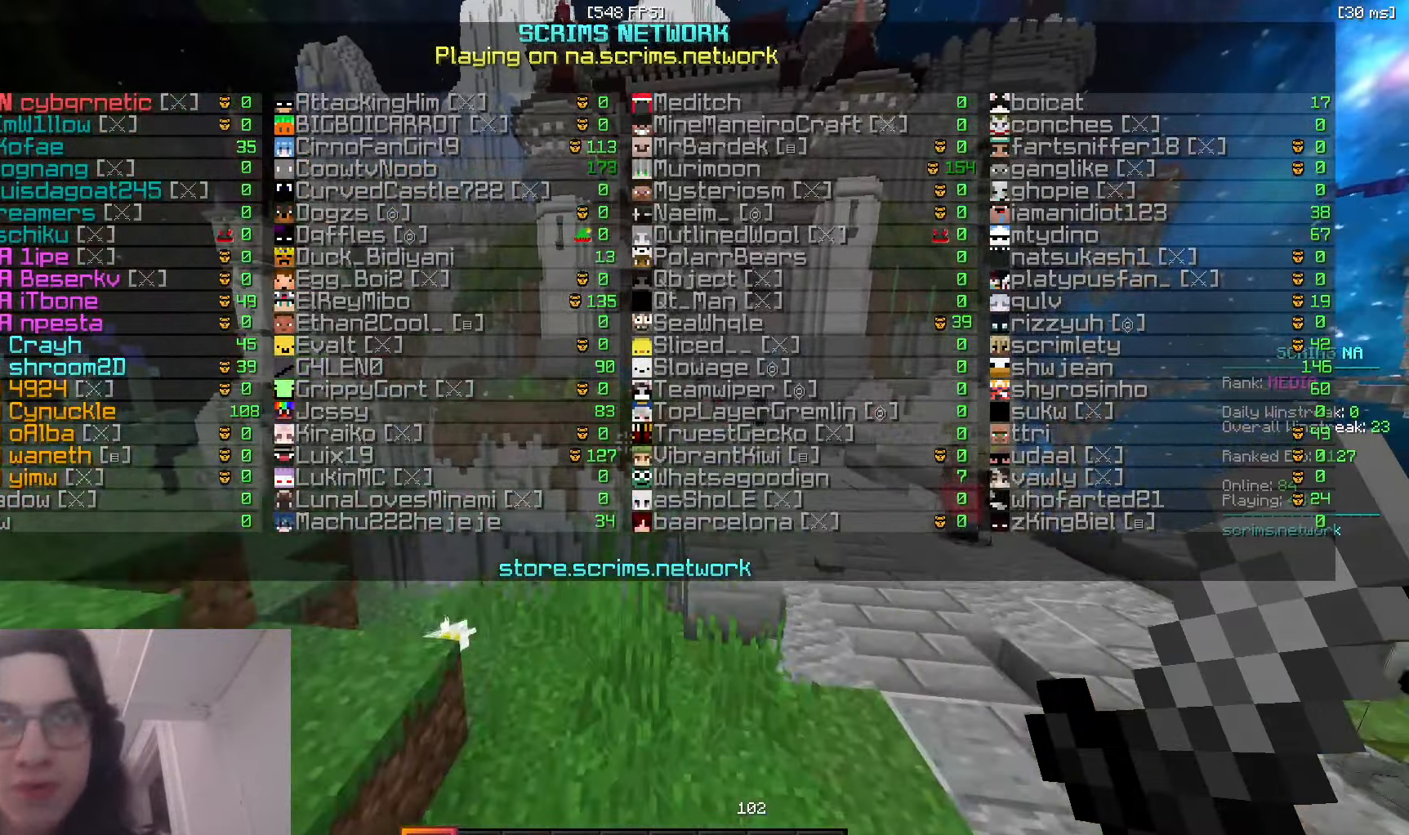
{"keys": ["space", "w"], "mouse": [], "events": []}